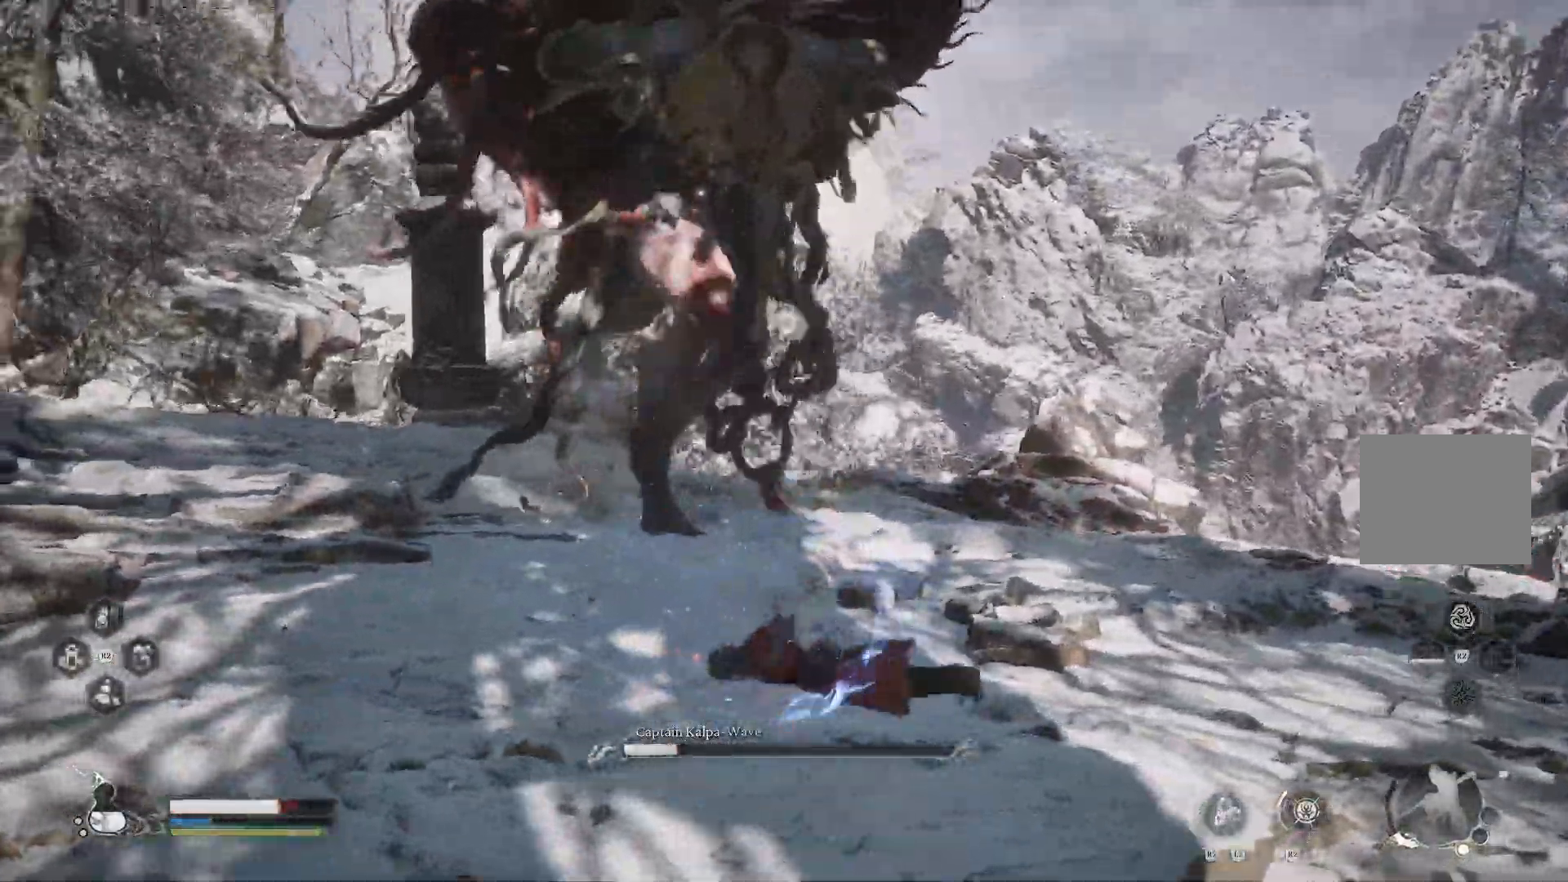
Gameplay with a controller (PlayStation layout); each line is a JSON object with the inputs held at the frame after it. "events" lists button and stick changes between this image and that frame as [ms after this image, input, new state], when the widget could be followed in between.
{"buttons": [], "left_stick": "up-right", "right_stick": "center", "events": [[100, "CIRCLE", "up"]]}
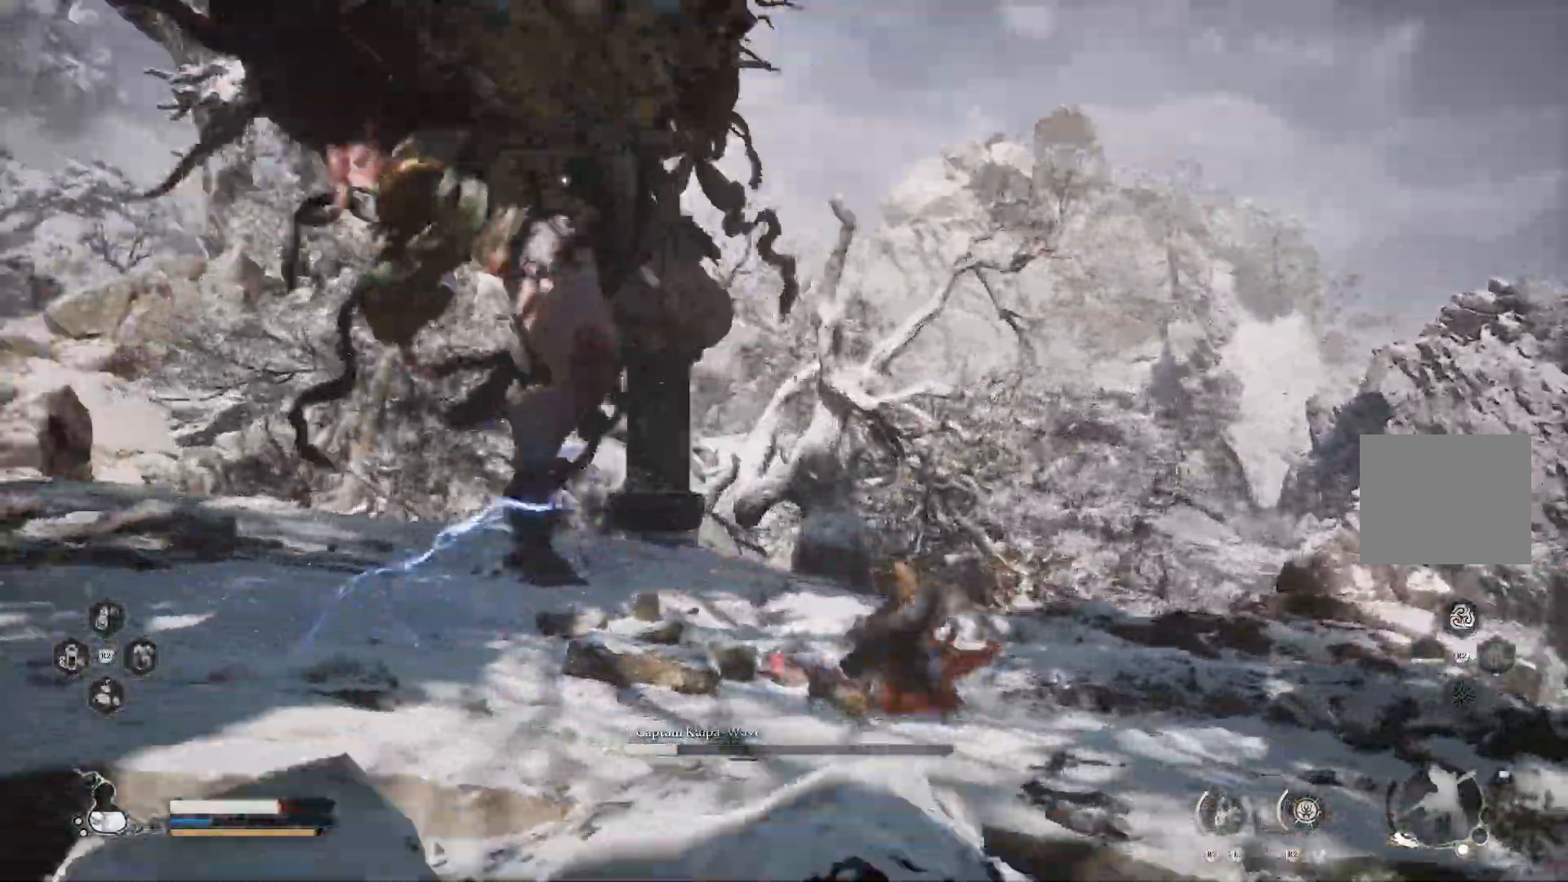
{"buttons": ["CIRCLE"], "left_stick": "up-right", "right_stick": "center", "events": [[450, "CIRCLE", "down"]]}
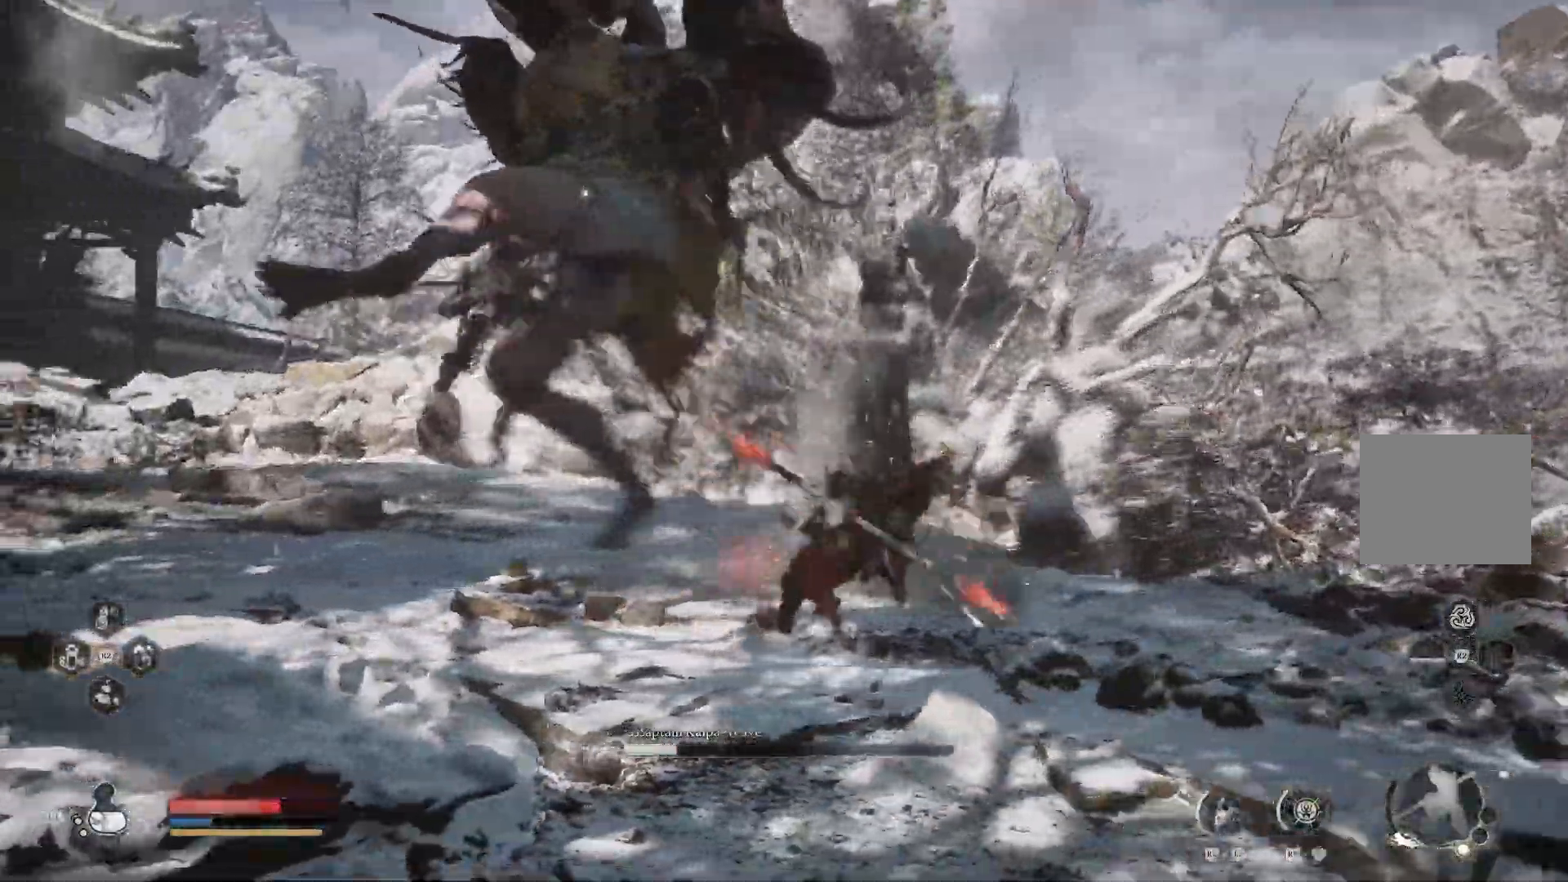
{"buttons": [], "left_stick": "up-right", "right_stick": "center", "events": [[17, "CIRCLE", "up"]]}
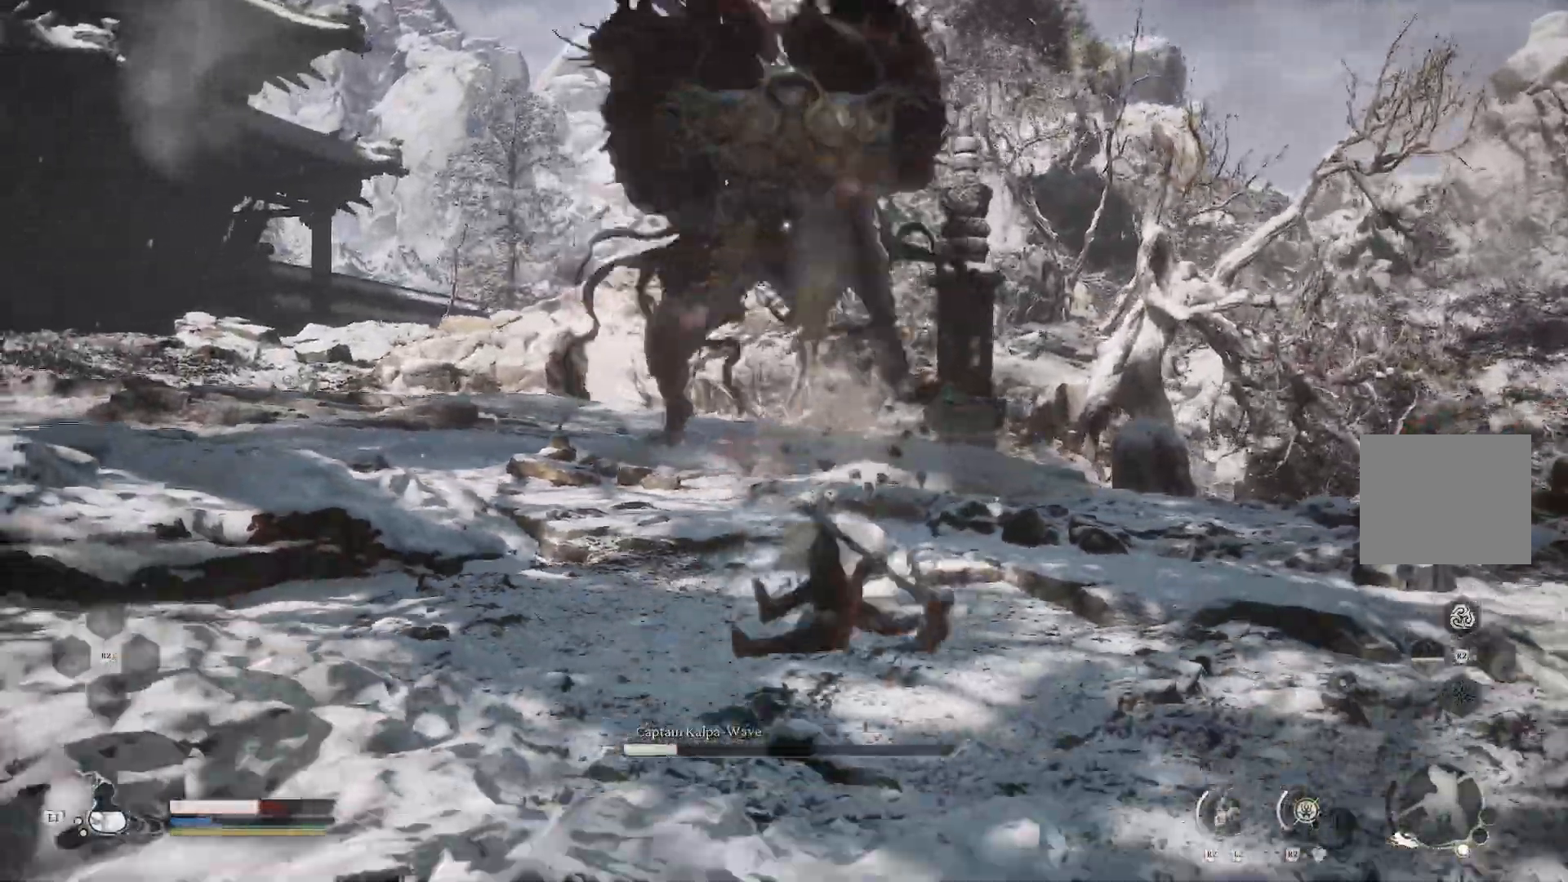
{"buttons": [], "left_stick": "up-right", "right_stick": "center", "events": [[267, "CIRCLE", "down"], [417, "CIRCLE", "up"]]}
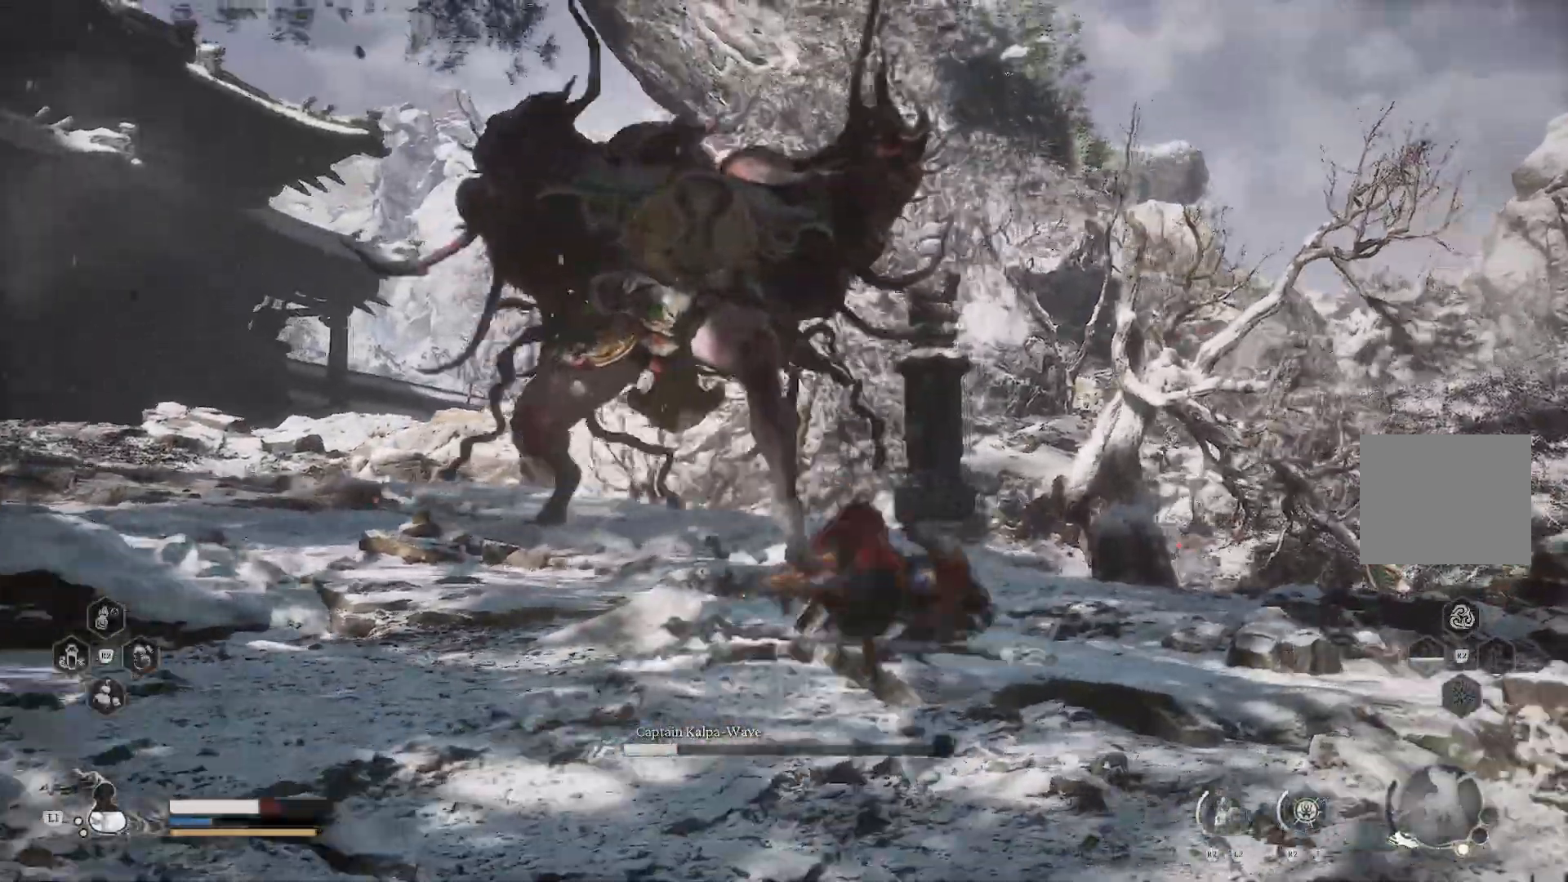
{"buttons": [], "left_stick": "up-right", "right_stick": "center", "events": []}
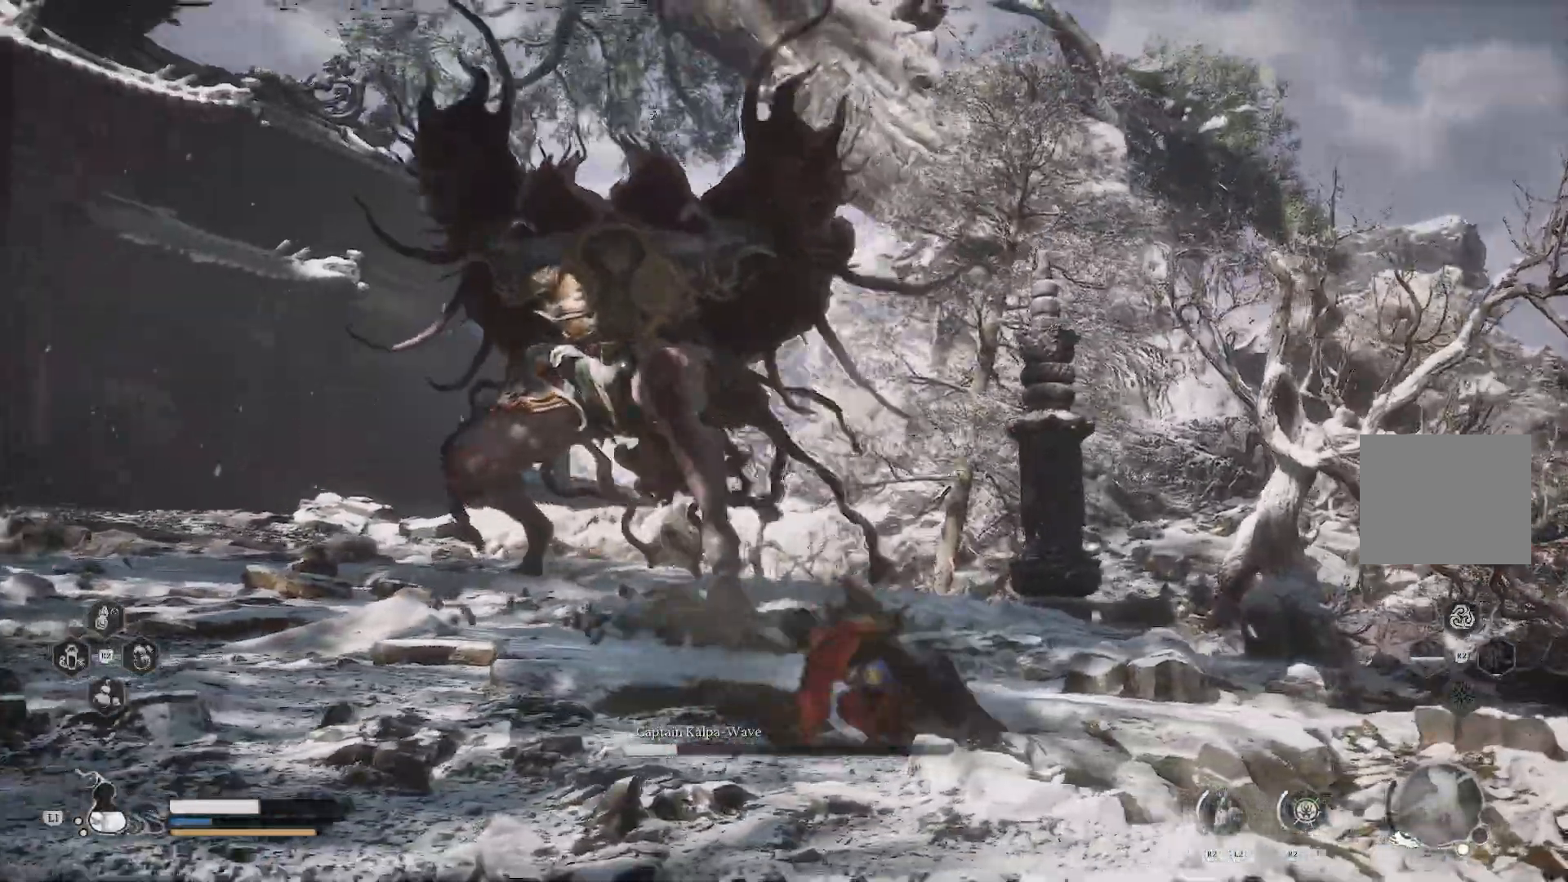
{"buttons": [], "left_stick": "up-right", "right_stick": "center", "events": [[317, "L1", "down"], [450, "L1", "up"]]}
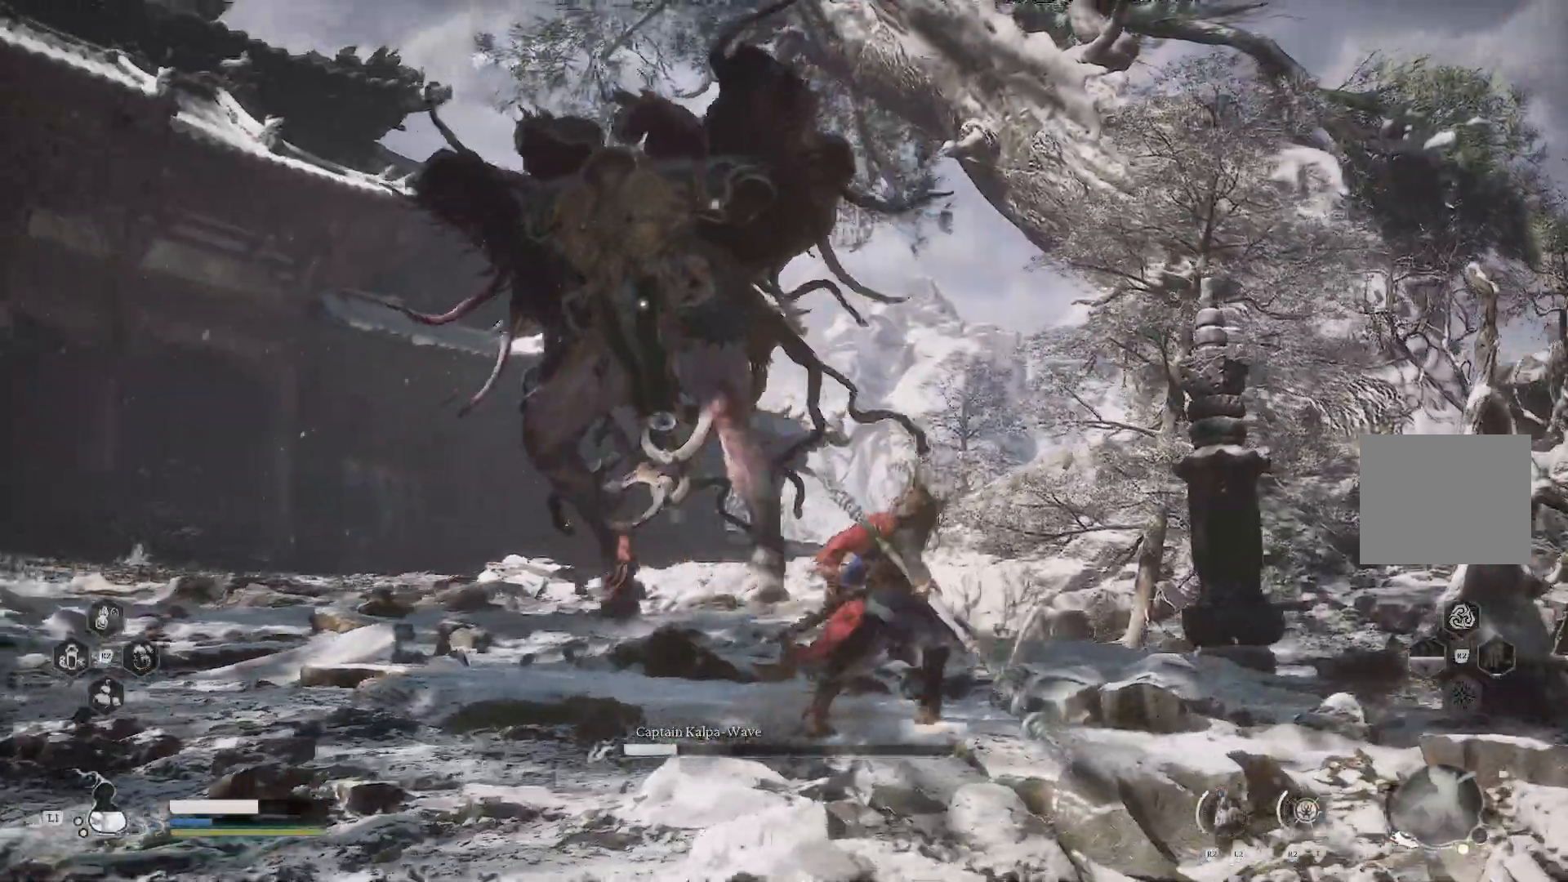
{"buttons": [], "left_stick": "up-right", "right_stick": "center", "events": []}
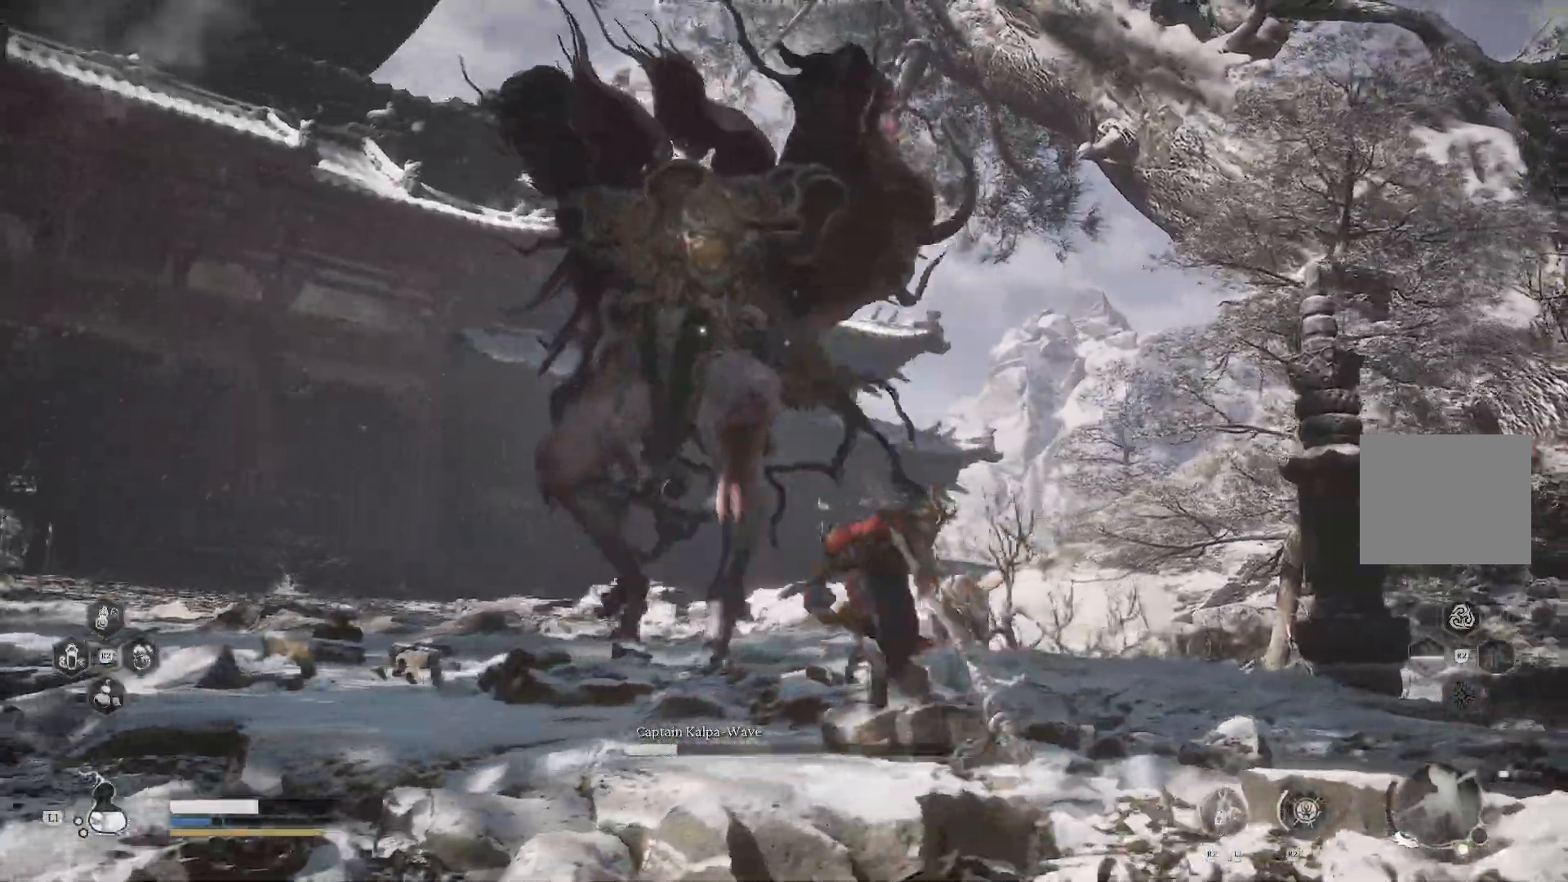
{"buttons": [], "left_stick": "up-right", "right_stick": "center", "events": []}
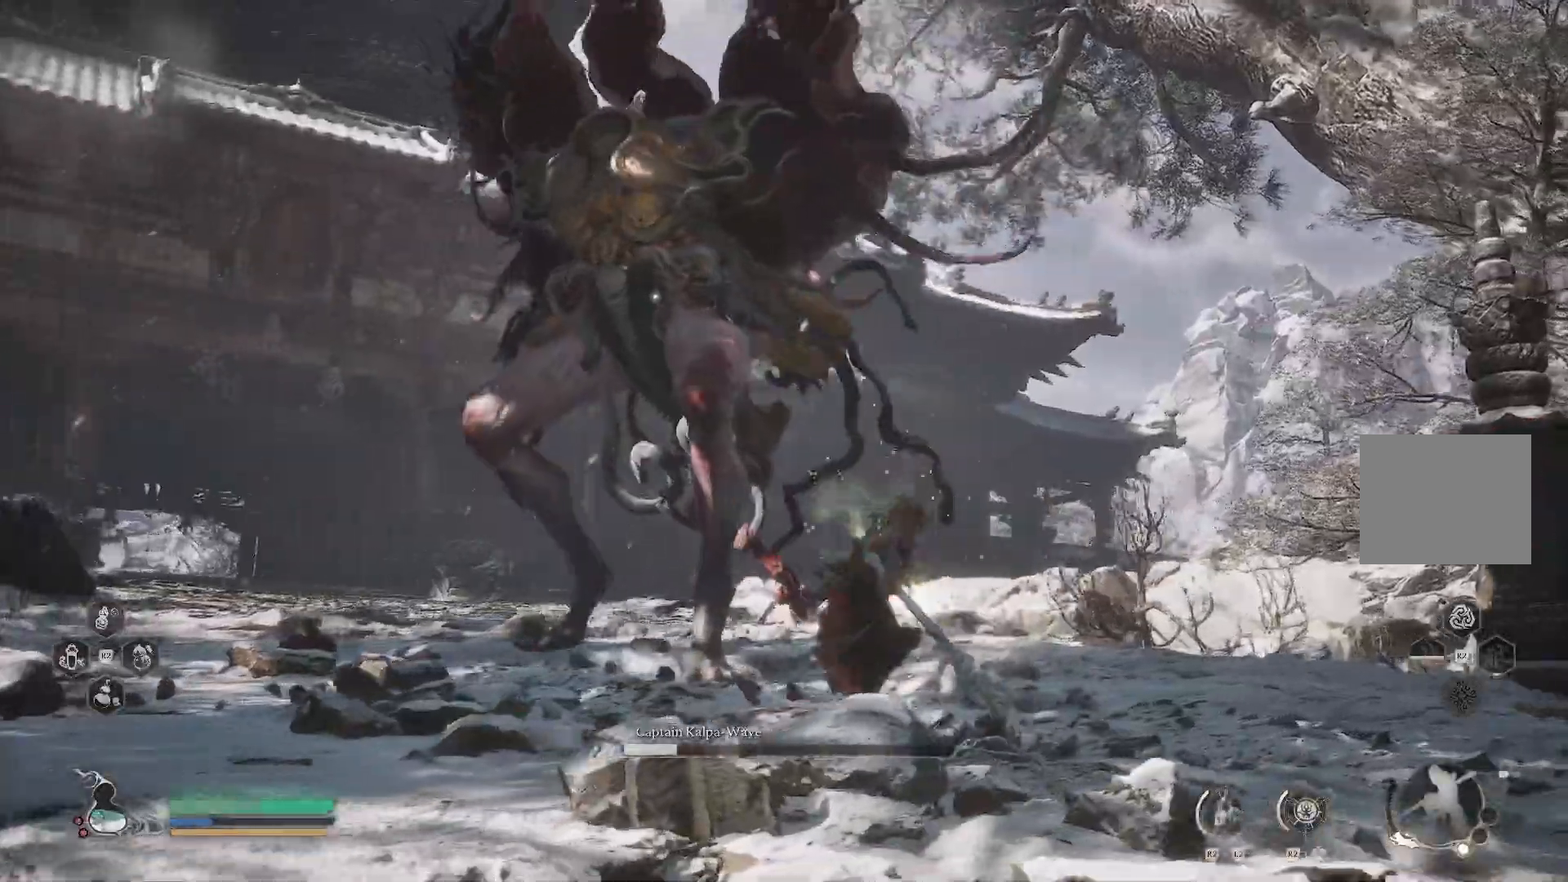
{"buttons": [], "left_stick": "up-right", "right_stick": "center", "events": []}
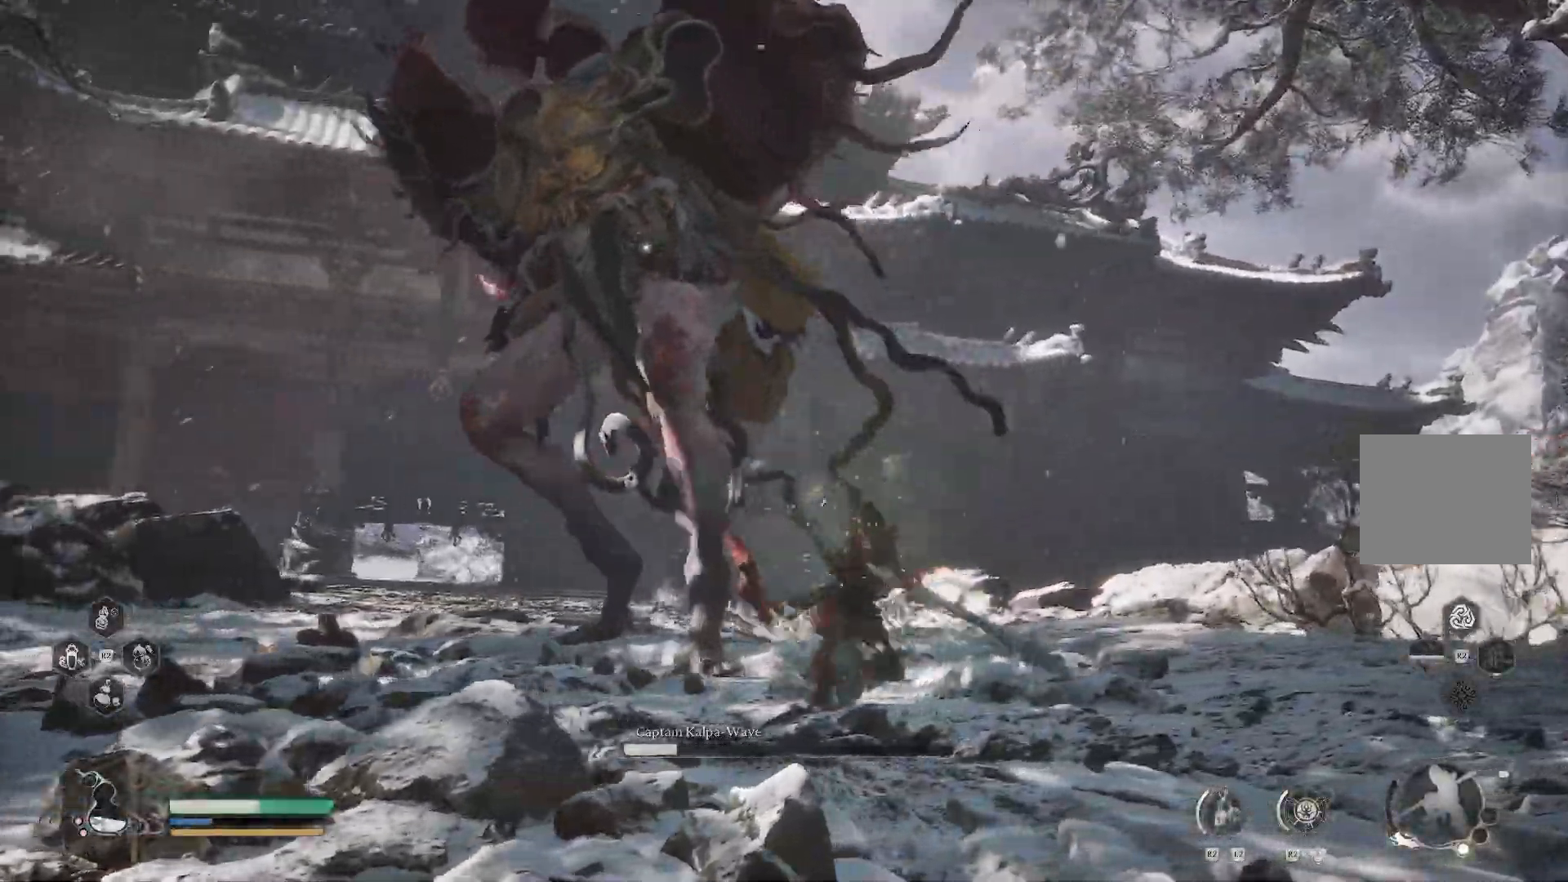
{"buttons": [], "left_stick": "up-right", "right_stick": "center", "events": [[400, "SQUARE", "down"], [483, "SQUARE", "up"]]}
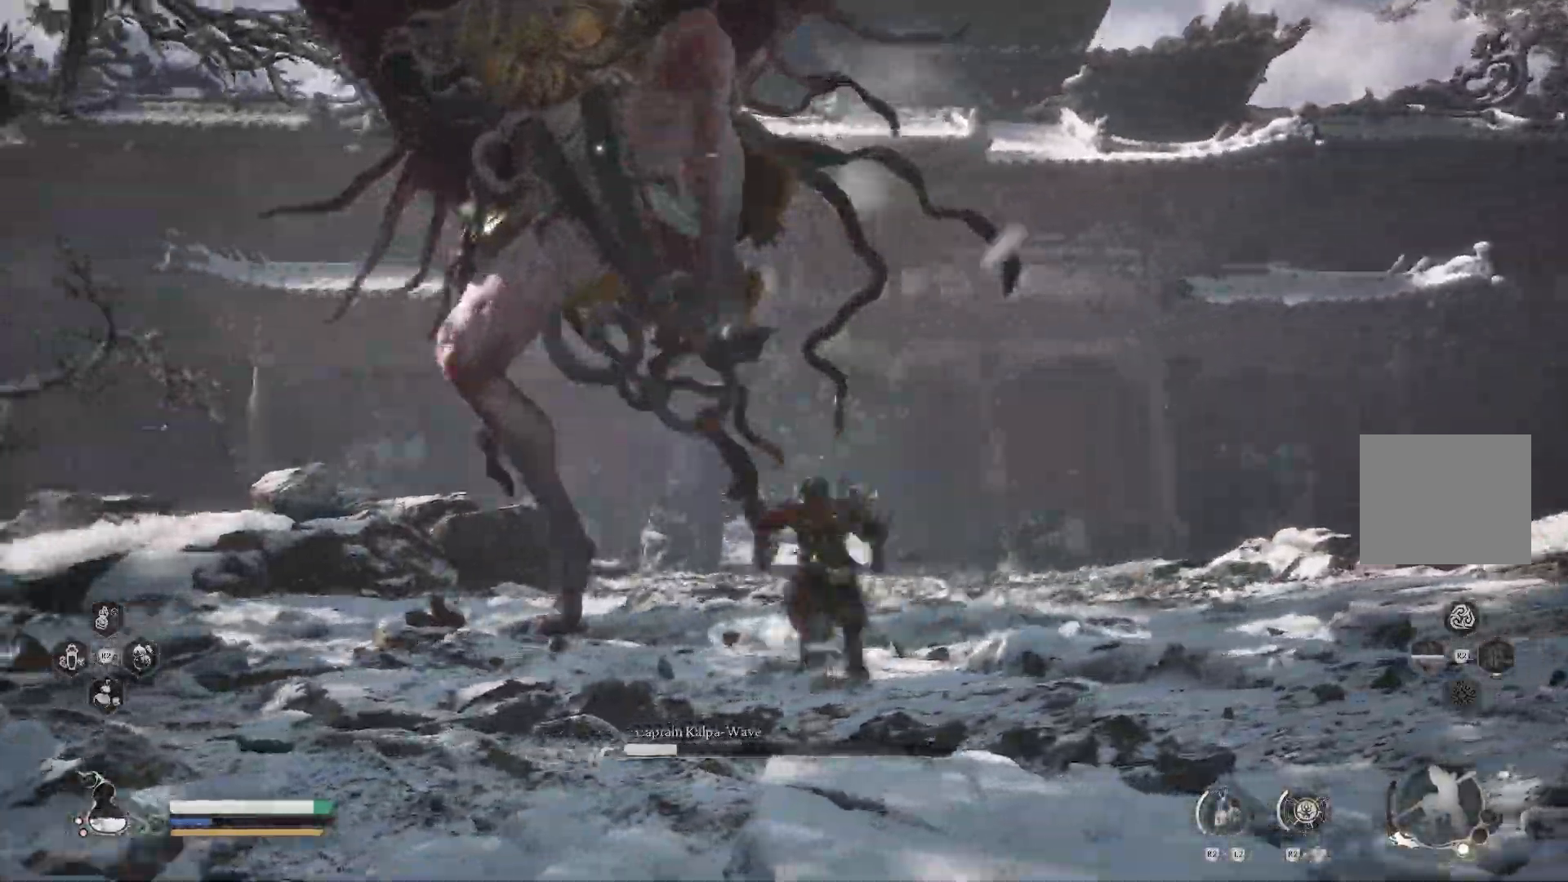
{"buttons": [], "left_stick": "up", "right_stick": "center", "events": [[50, "left_stick", "center"], [217, "left_stick", "up"], [250, "CIRCLE", "down"], [334, "CIRCLE", "up"]]}
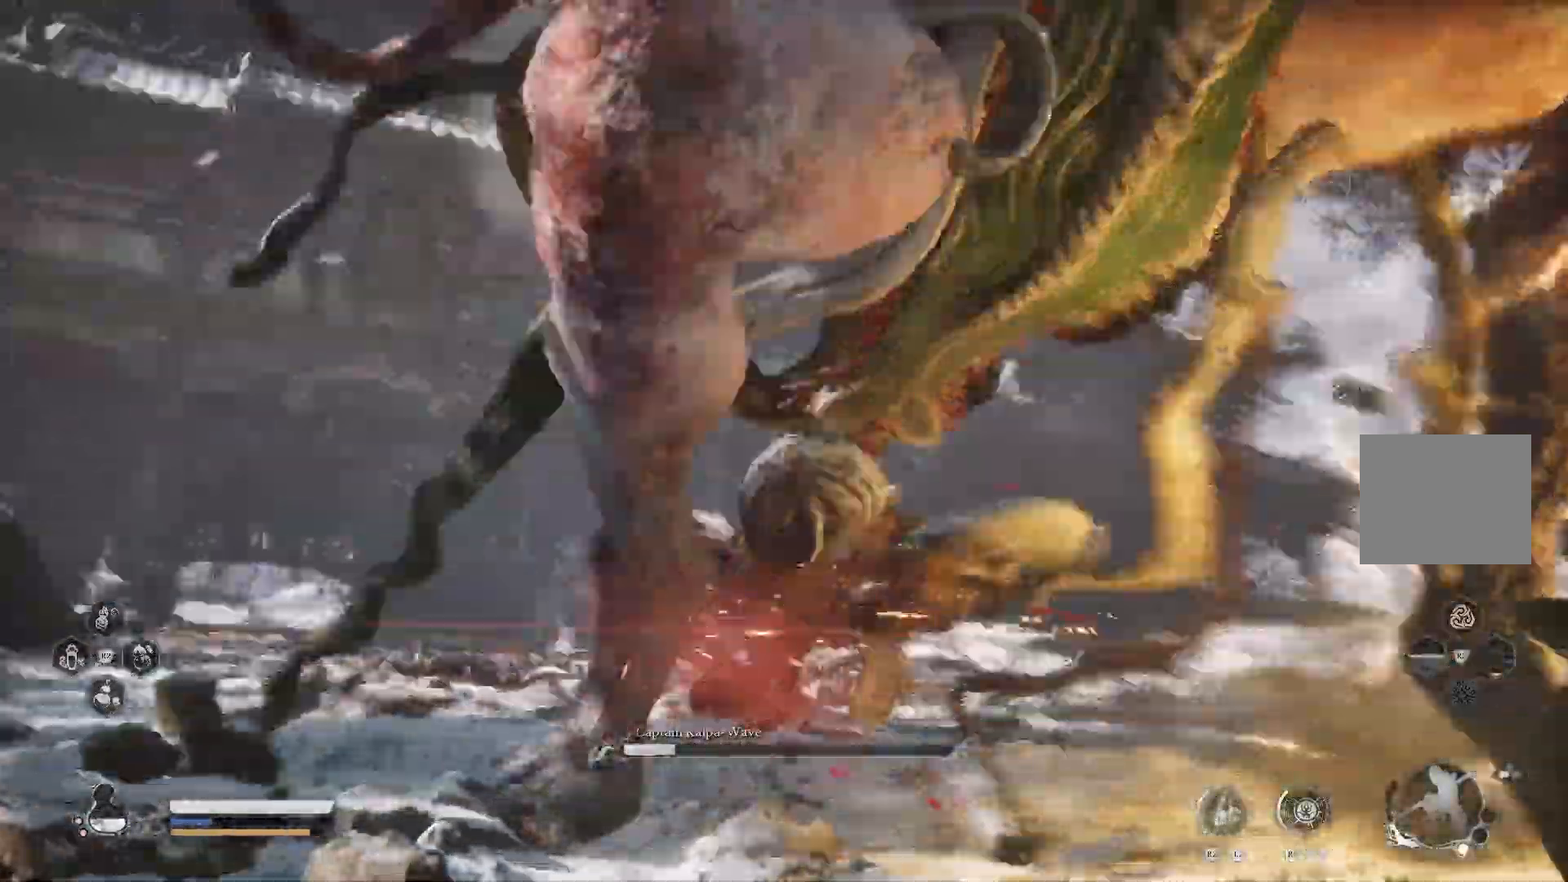
{"buttons": ["SQUARE"], "left_stick": "up-right", "right_stick": "center", "events": [[350, "left_stick", "up-right"], [483, "SQUARE", "down"]]}
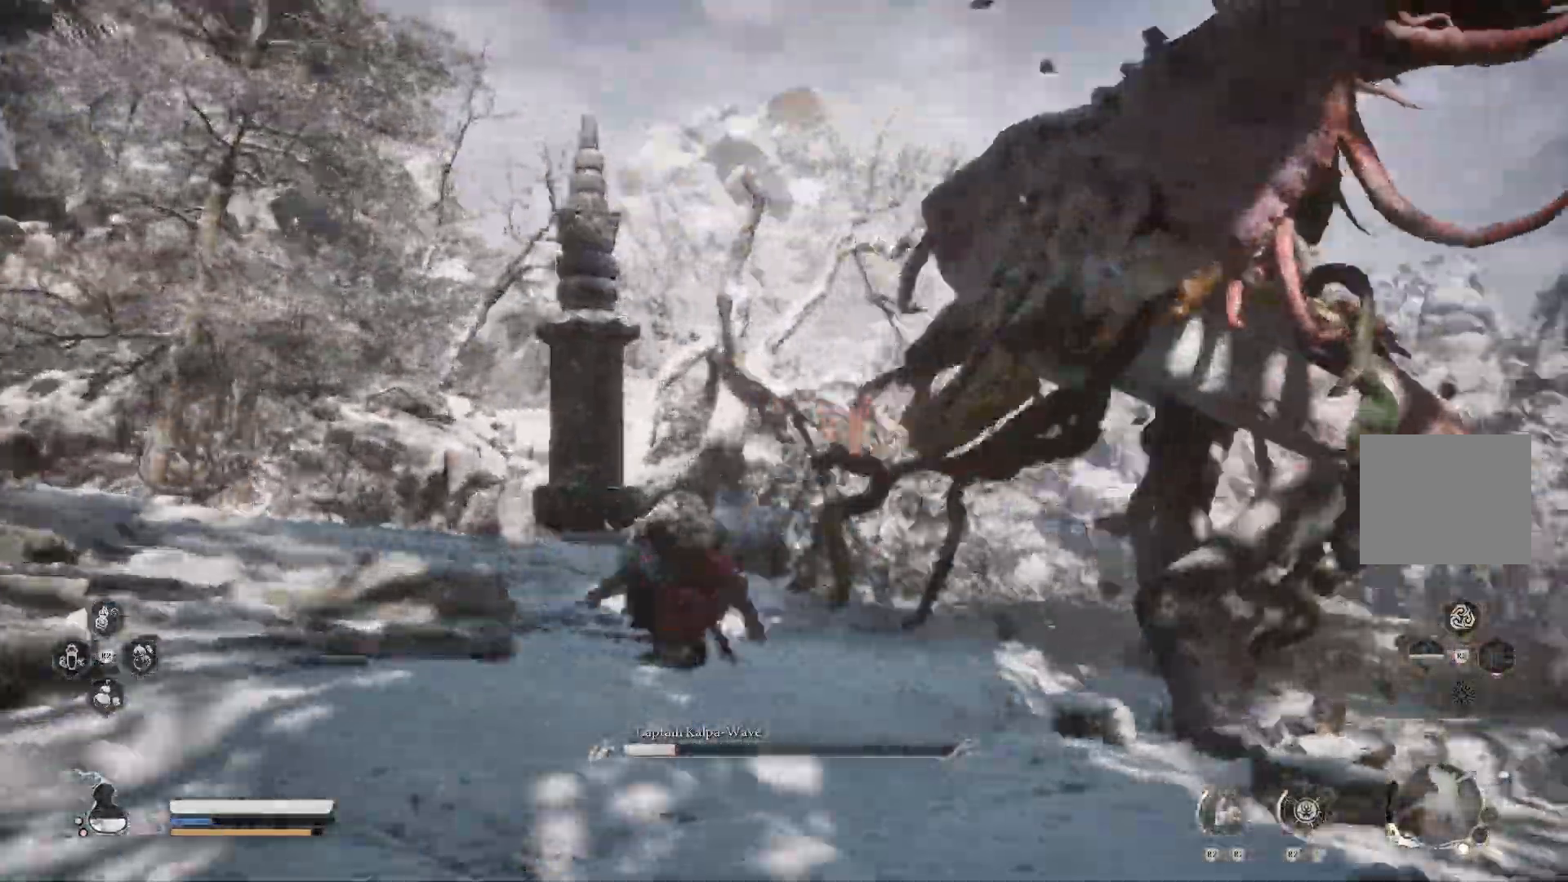
{"buttons": [], "left_stick": "center", "right_stick": "center", "events": [[100, "SQUARE", "up"], [184, "SQUARE", "down"], [250, "SQUARE", "up"], [367, "left_stick", "center"]]}
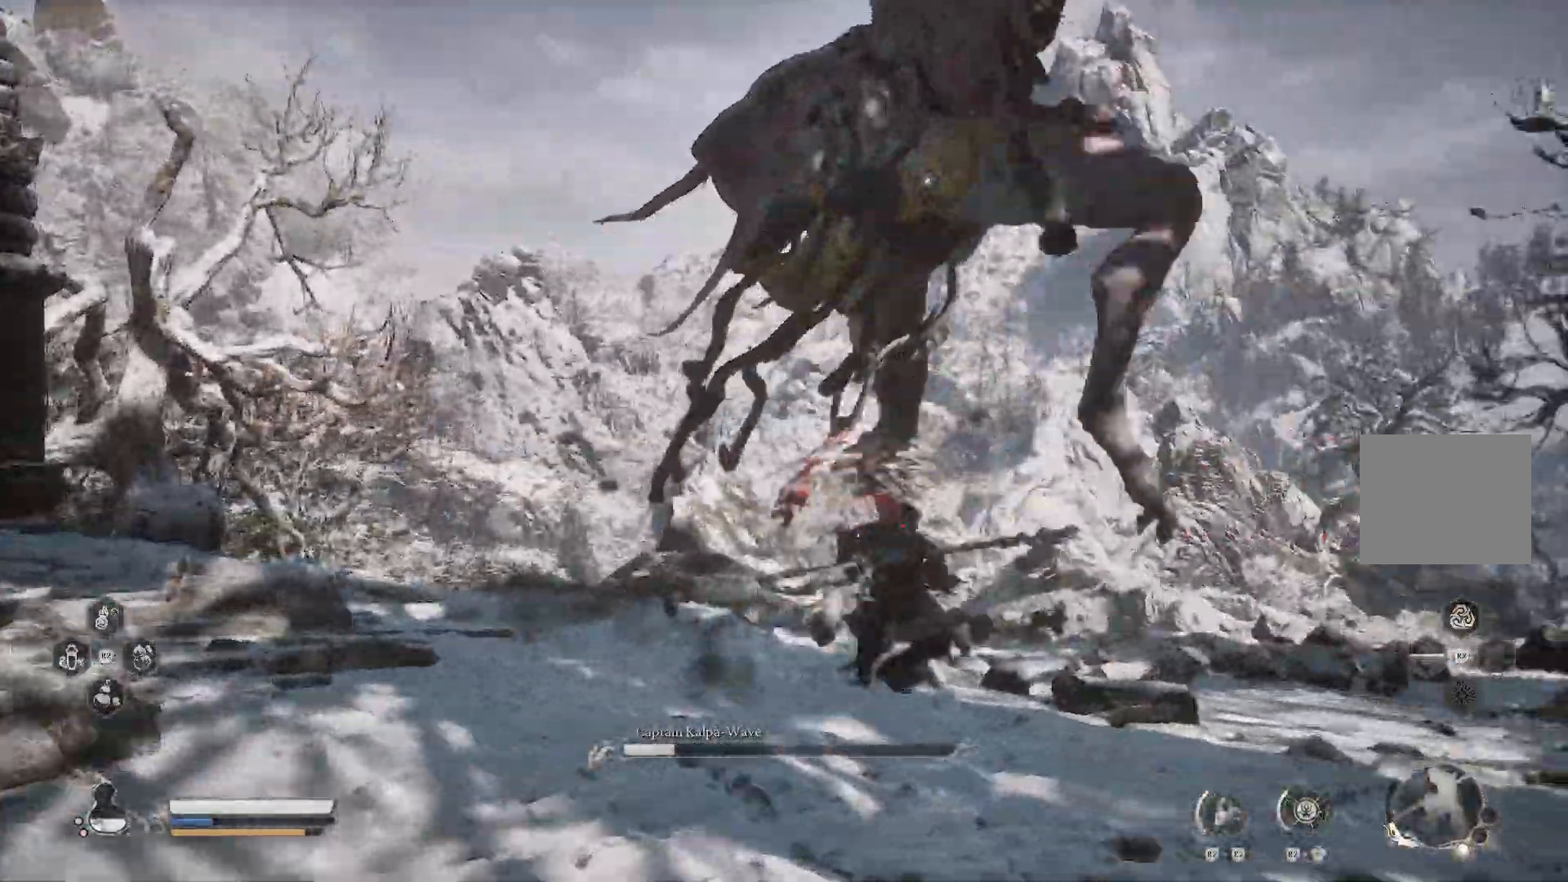
{"buttons": [], "left_stick": "up", "right_stick": "center", "events": [[150, "left_stick", "up"], [367, "CIRCLE", "down"], [467, "CIRCLE", "up"]]}
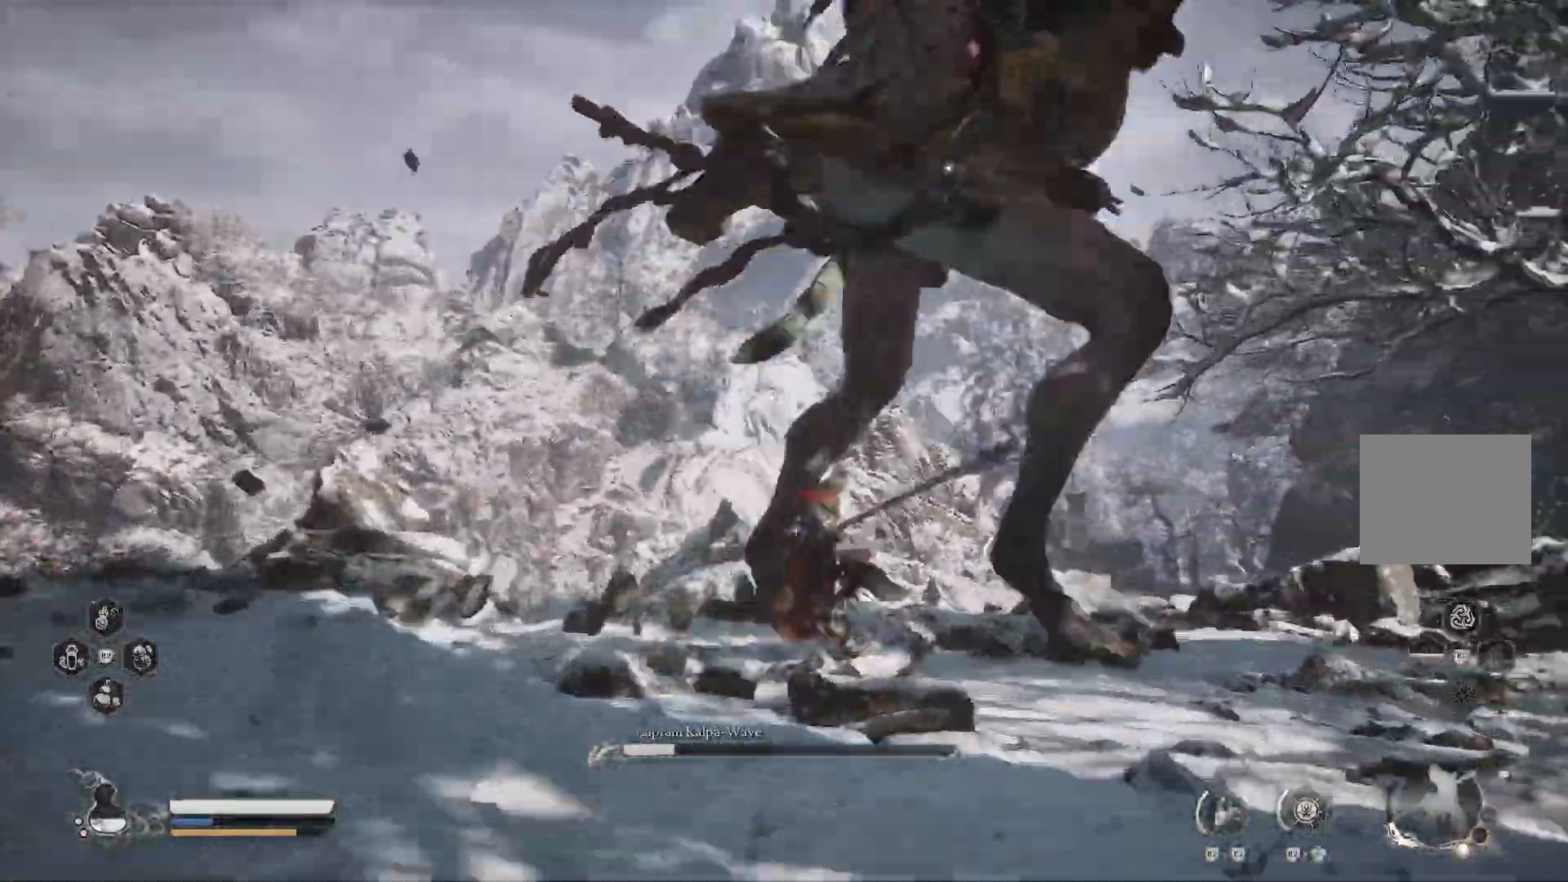
{"buttons": ["SQUARE"], "left_stick": "up", "right_stick": "center", "events": [[417, "SQUARE", "down"]]}
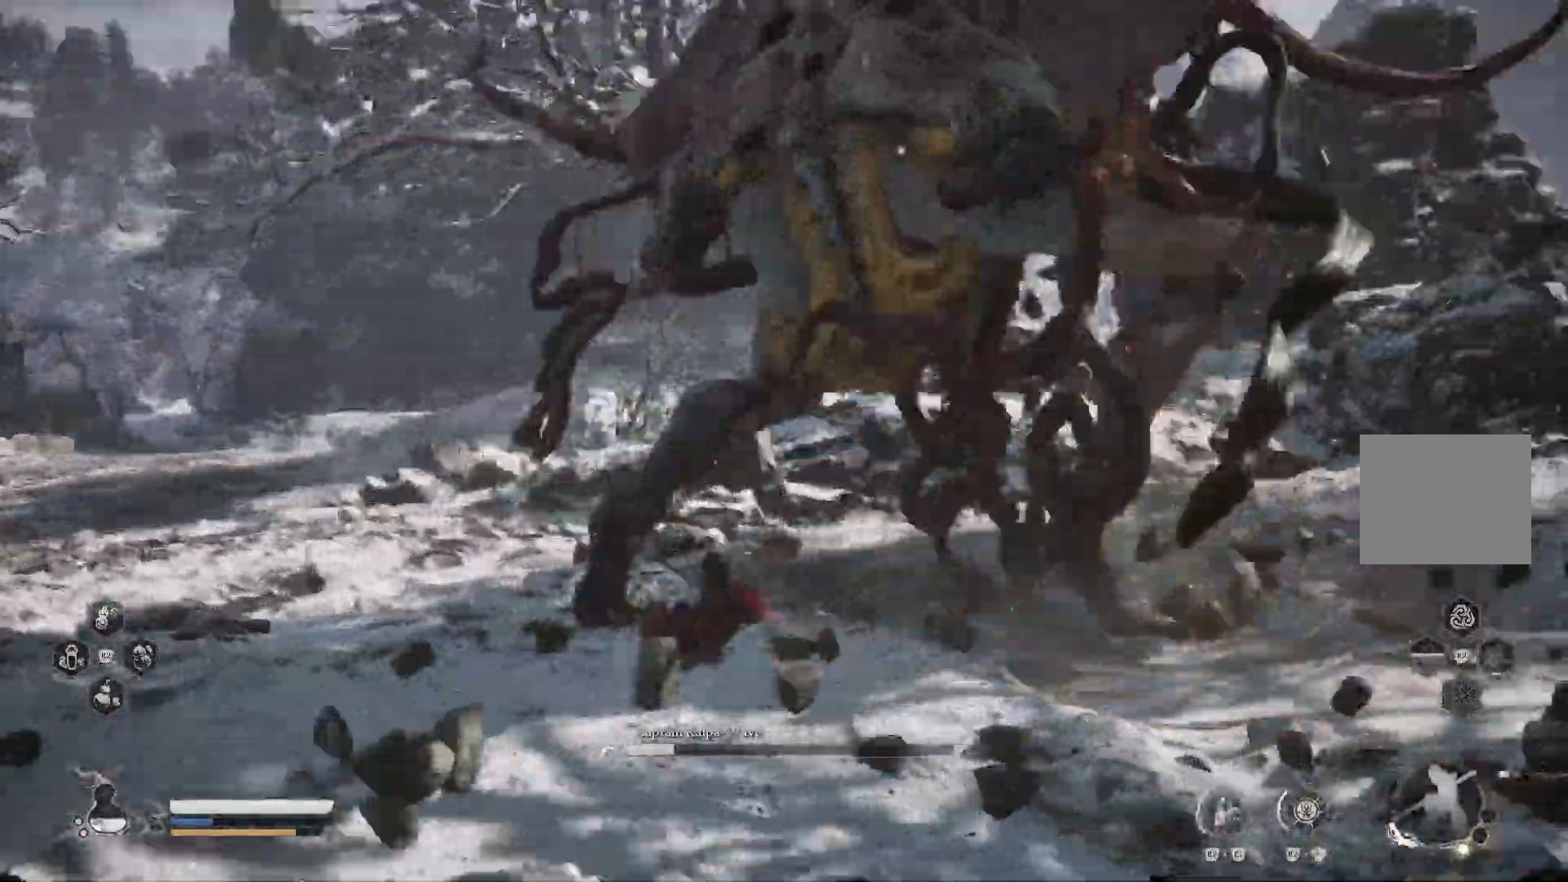
{"buttons": [], "left_stick": "up", "right_stick": "center", "events": [[16, "SQUARE", "up"], [66, "SQUARE", "down"], [150, "SQUARE", "up"]]}
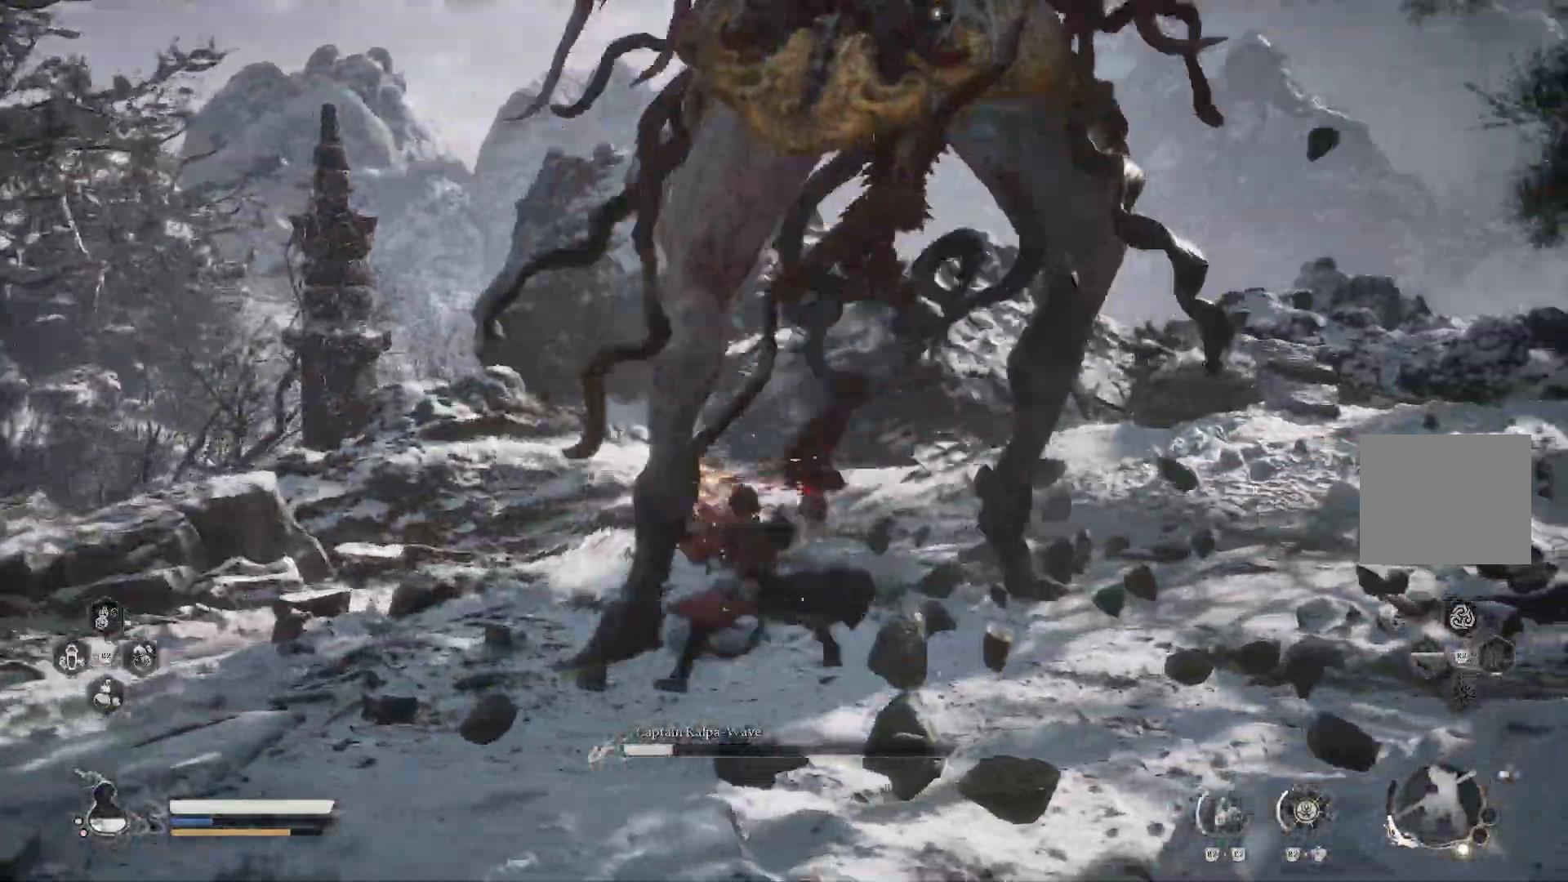
{"buttons": ["CIRCLE"], "left_stick": "up-right", "right_stick": "center", "events": [[184, "left_stick", "up-right"], [467, "CIRCLE", "down"]]}
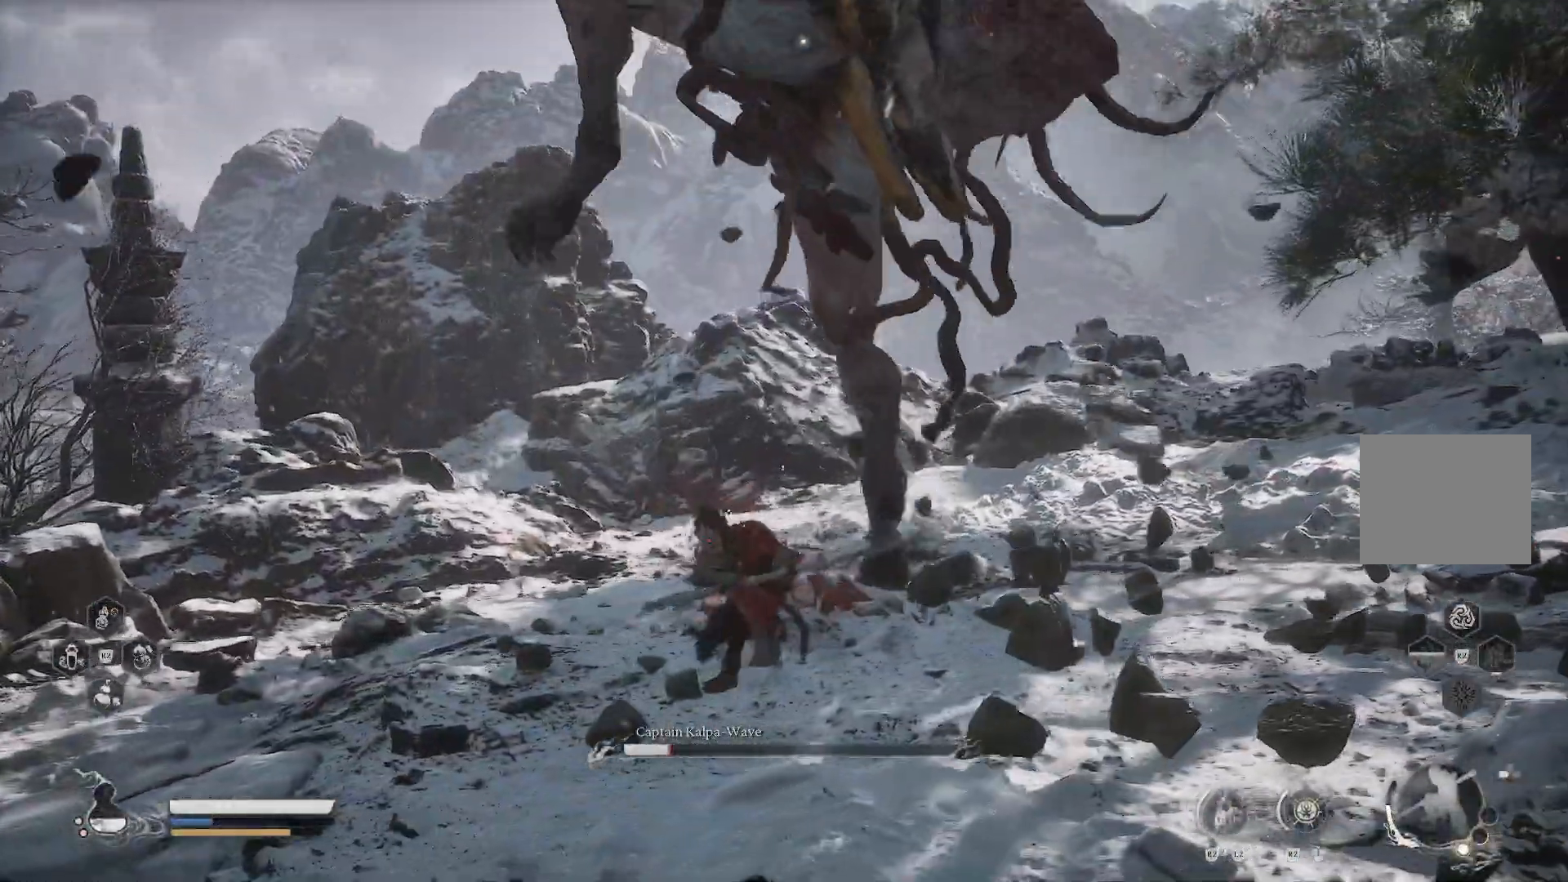
{"buttons": [], "left_stick": "center", "right_stick": "center", "events": [[66, "CIRCLE", "up"], [100, "left_stick", "up"], [350, "left_stick", "center"]]}
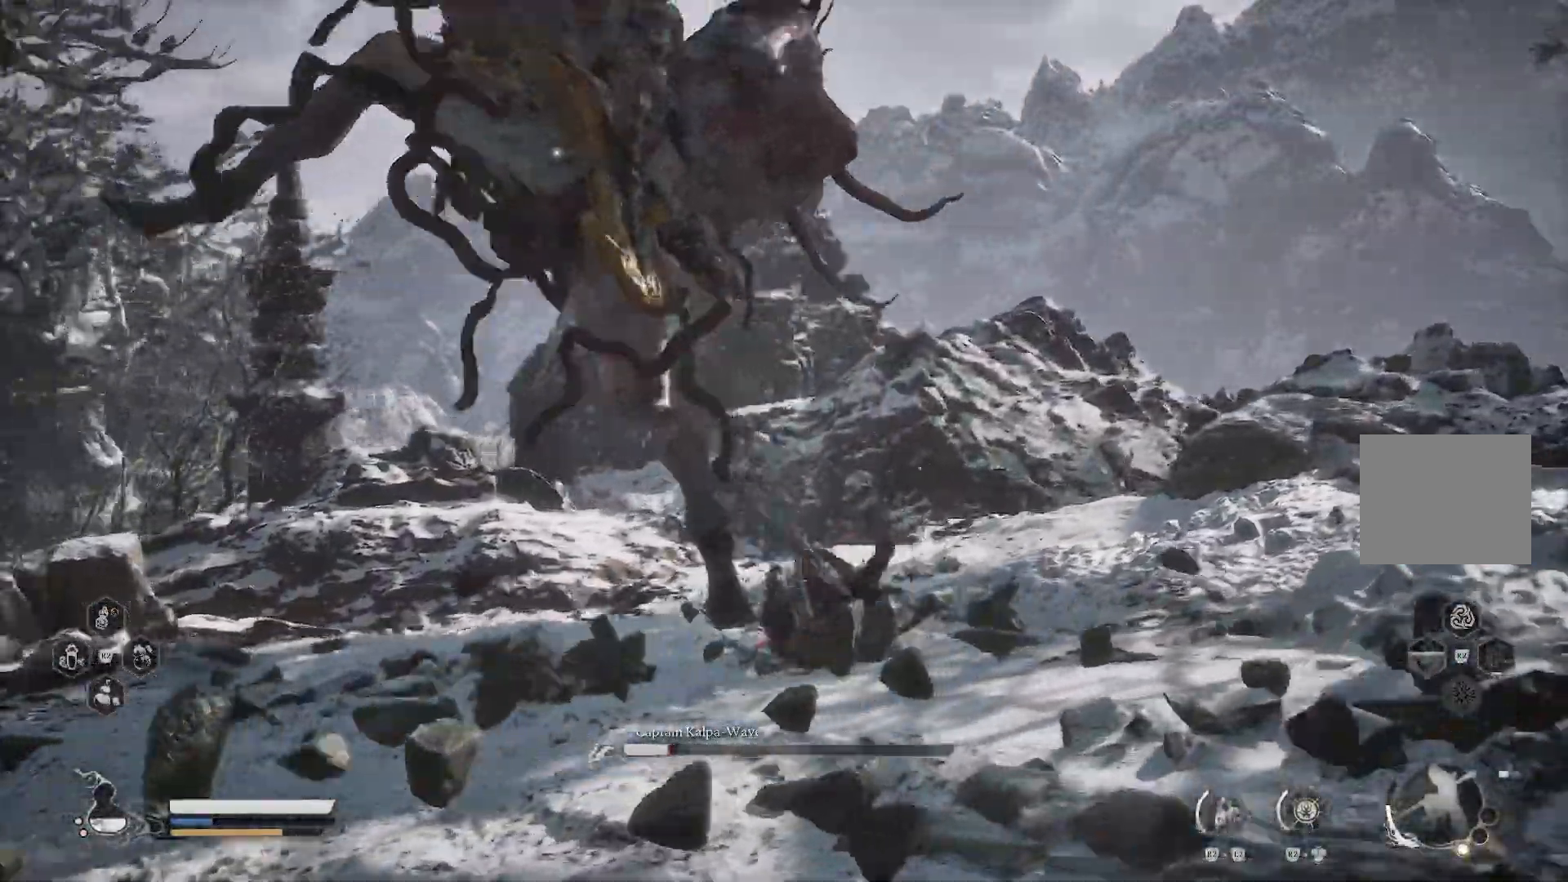
{"buttons": [], "left_stick": "up", "right_stick": "center", "events": [[33, "left_stick", "up"]]}
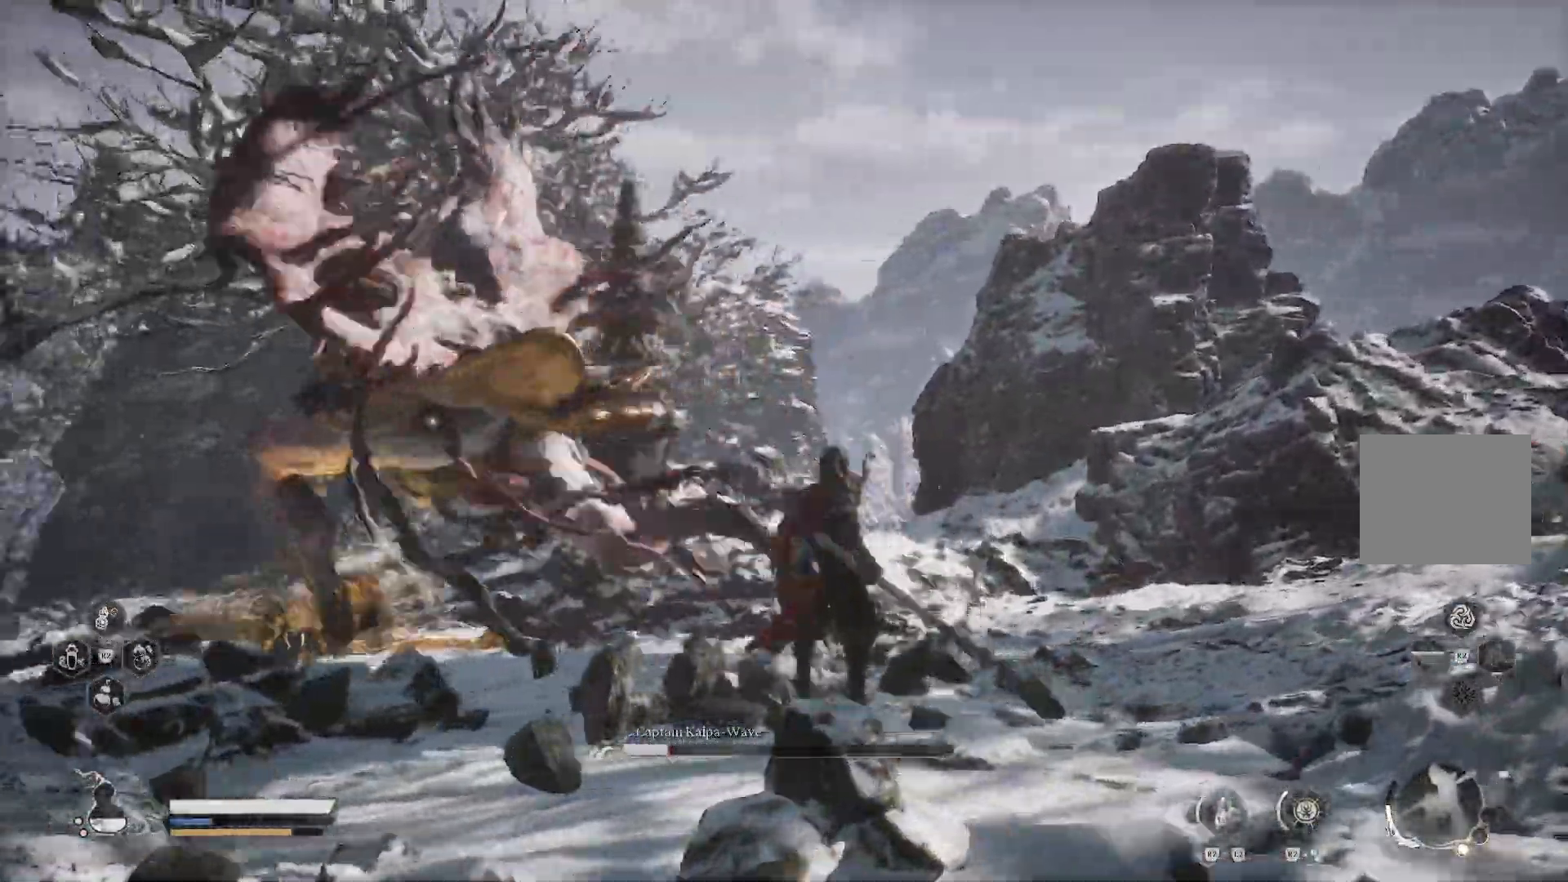
{"buttons": ["SQUARE"], "left_stick": "up", "right_stick": "center", "events": [[500, "SQUARE", "down"]]}
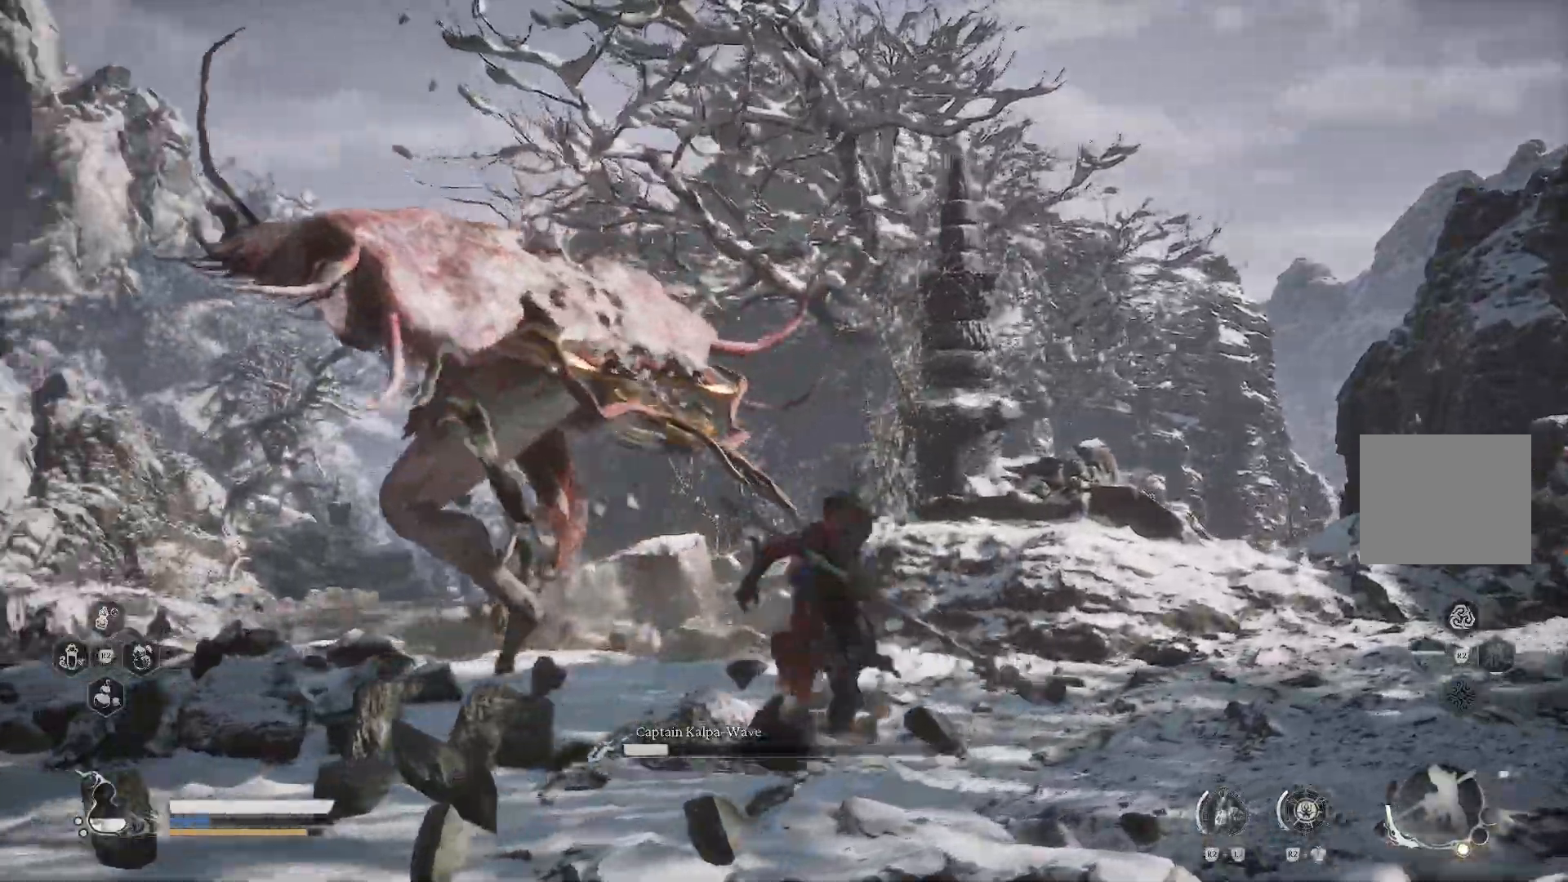
{"buttons": ["SQUARE"], "left_stick": "up", "right_stick": "center", "events": [[100, "SQUARE", "up"], [317, "SQUARE", "down"], [434, "SQUARE", "up"], [501, "SQUARE", "down"]]}
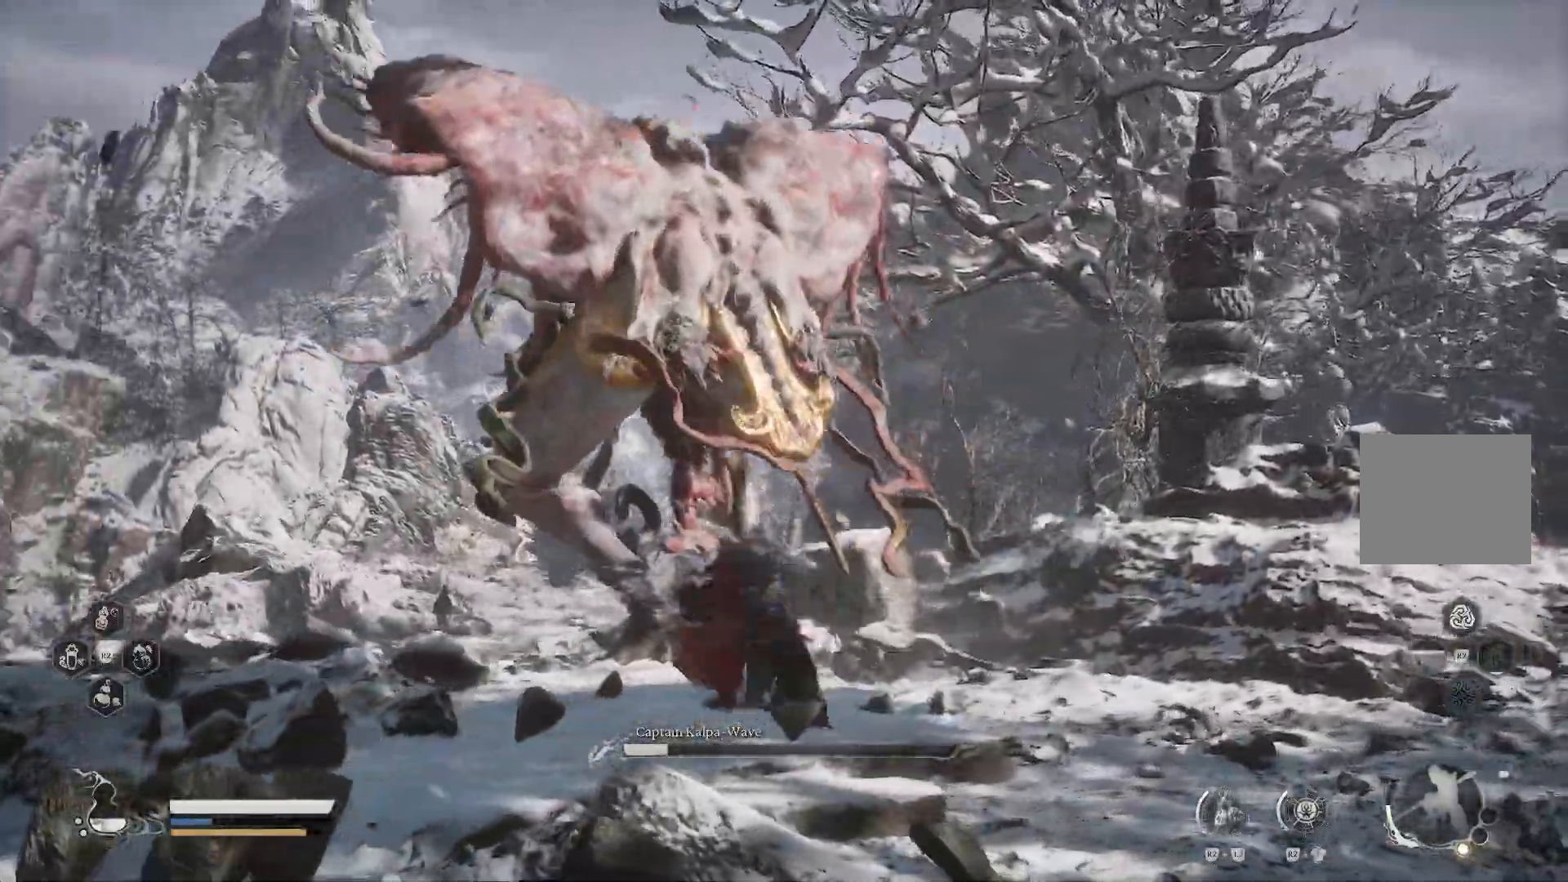
{"buttons": ["SQUARE"], "left_stick": "up", "right_stick": "center", "events": [[100, "SQUARE", "up"], [183, "SQUARE", "down"], [250, "SQUARE", "up"], [333, "SQUARE", "down"], [400, "SQUARE", "up"], [483, "SQUARE", "down"]]}
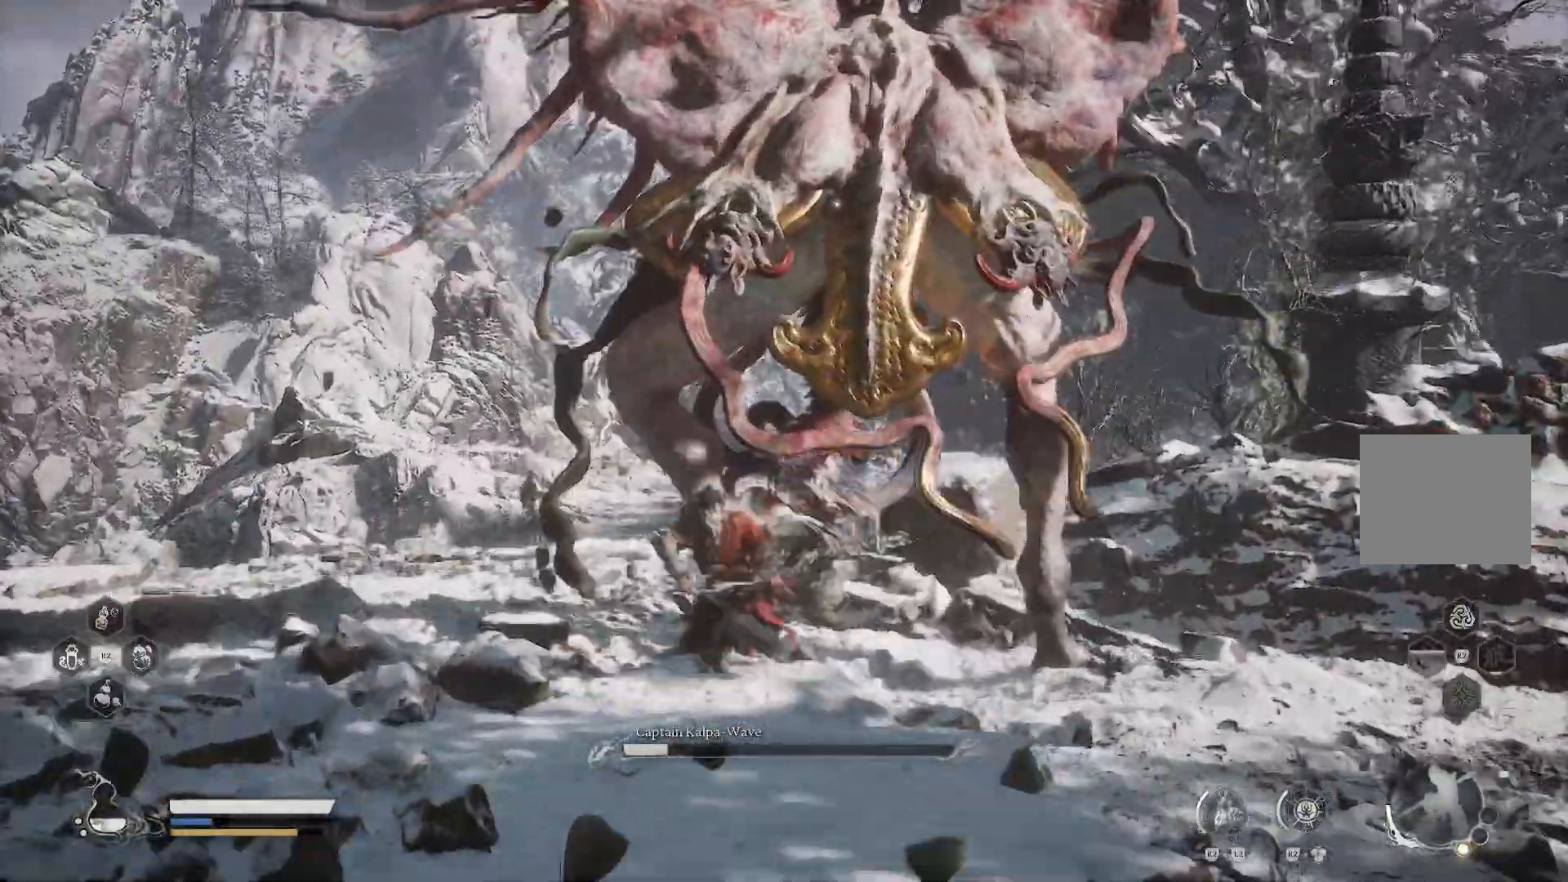
{"buttons": [], "left_stick": "up", "right_stick": "center", "events": [[50, "SQUARE", "up"], [150, "SQUARE", "down"], [217, "SQUARE", "up"], [267, "SQUARE", "down"], [350, "SQUARE", "up"], [417, "SQUARE", "down"], [501, "SQUARE", "up"]]}
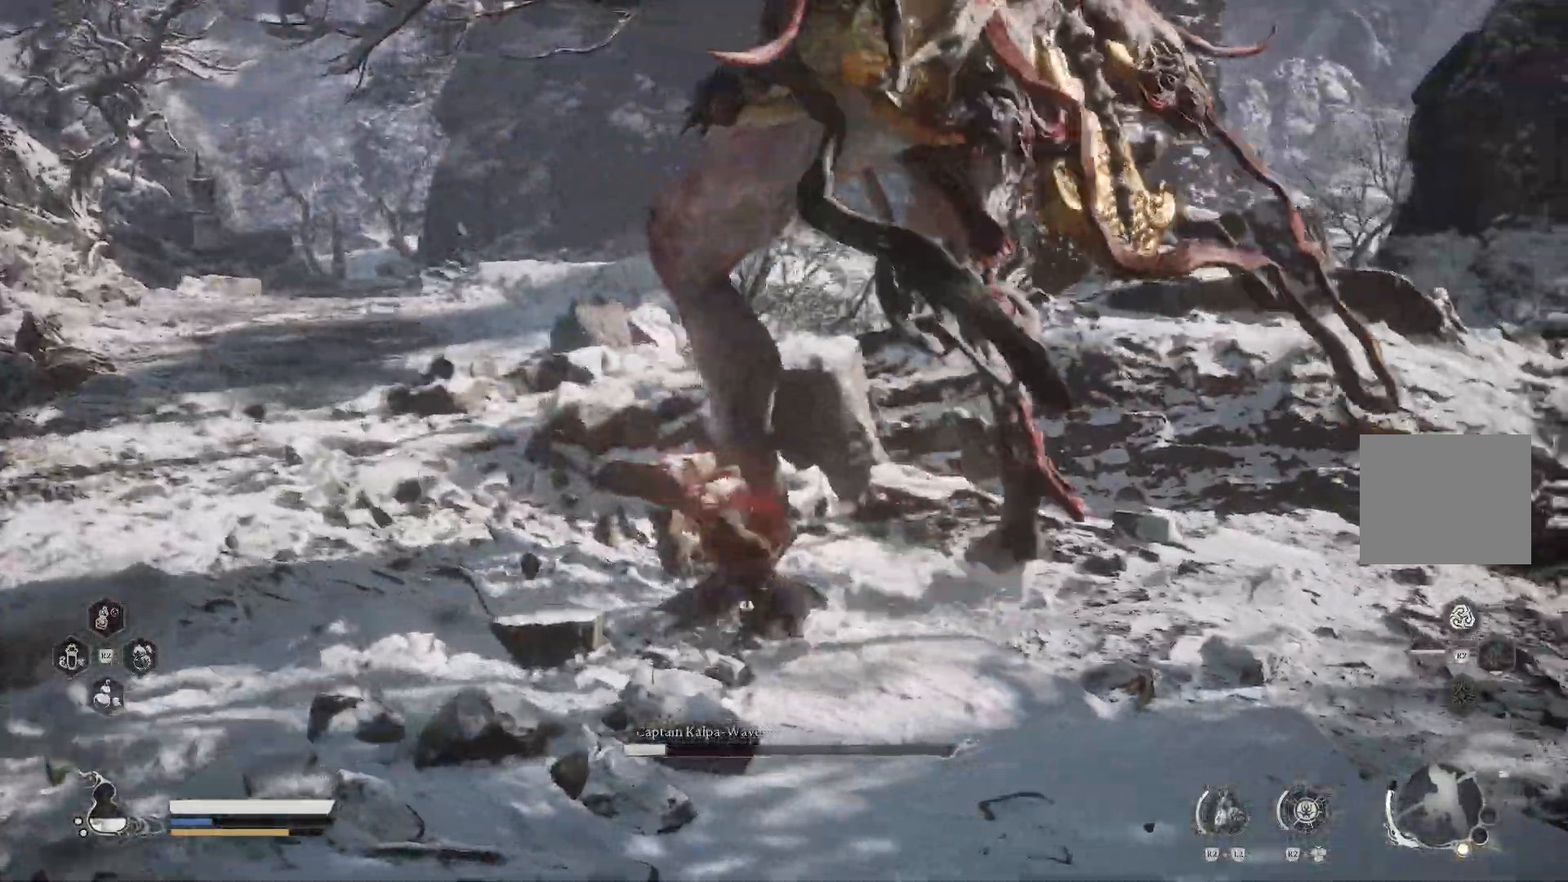
{"buttons": ["SQUARE"], "left_stick": "up", "right_stick": "center", "events": [[50, "SQUARE", "down"], [200, "left_stick", "center"], [283, "SQUARE", "up"], [350, "SQUARE", "down"], [417, "SQUARE", "up"], [483, "left_stick", "up"], [500, "SQUARE", "down"]]}
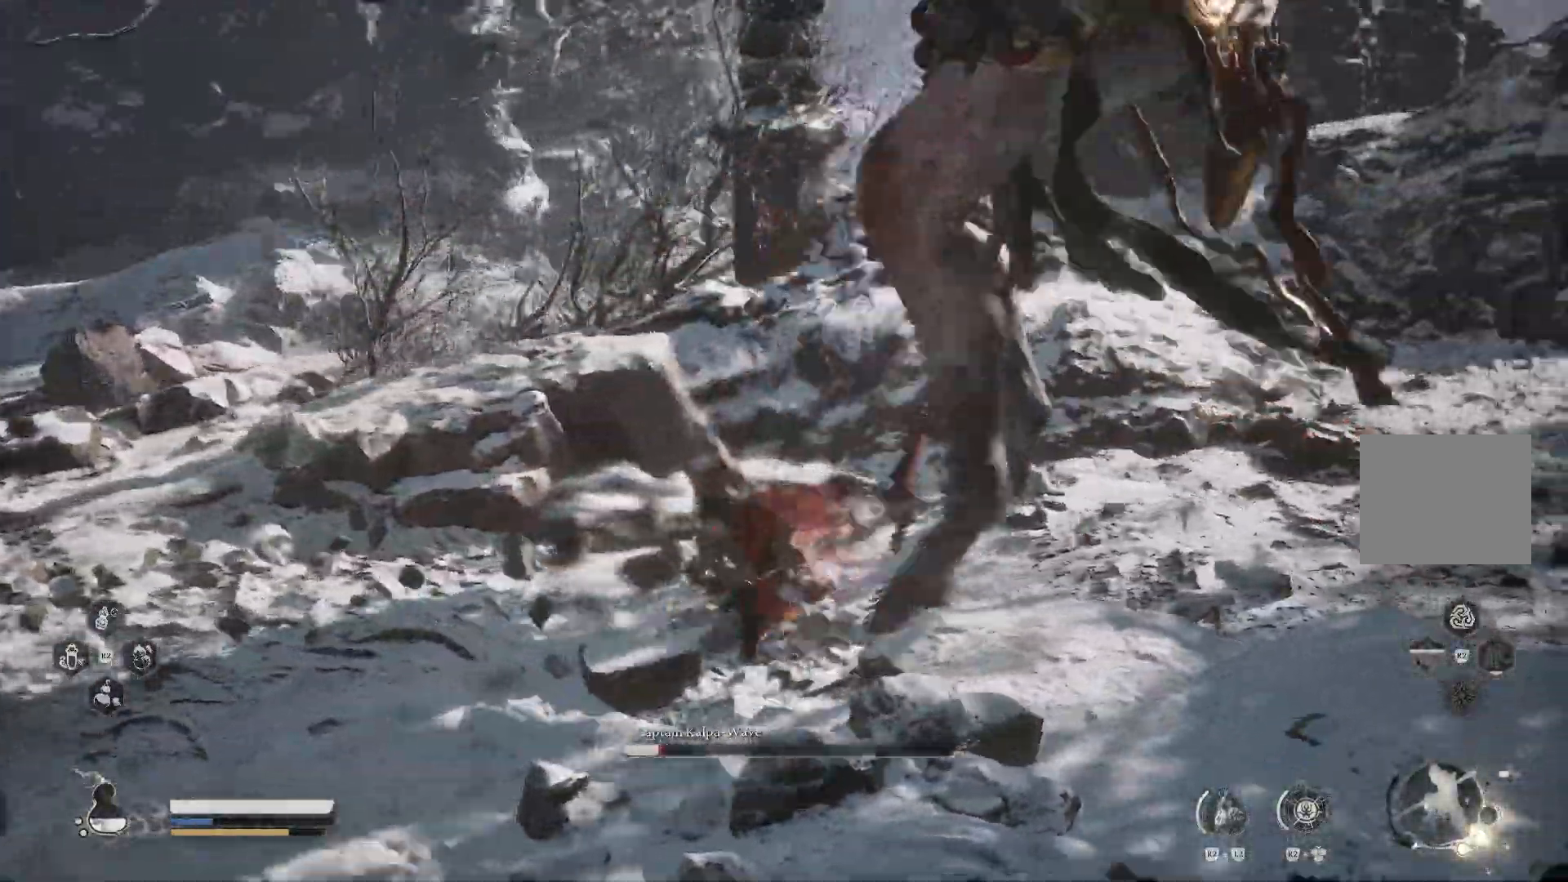
{"buttons": [], "left_stick": "up", "right_stick": "center", "events": [[83, "SQUARE", "up"]]}
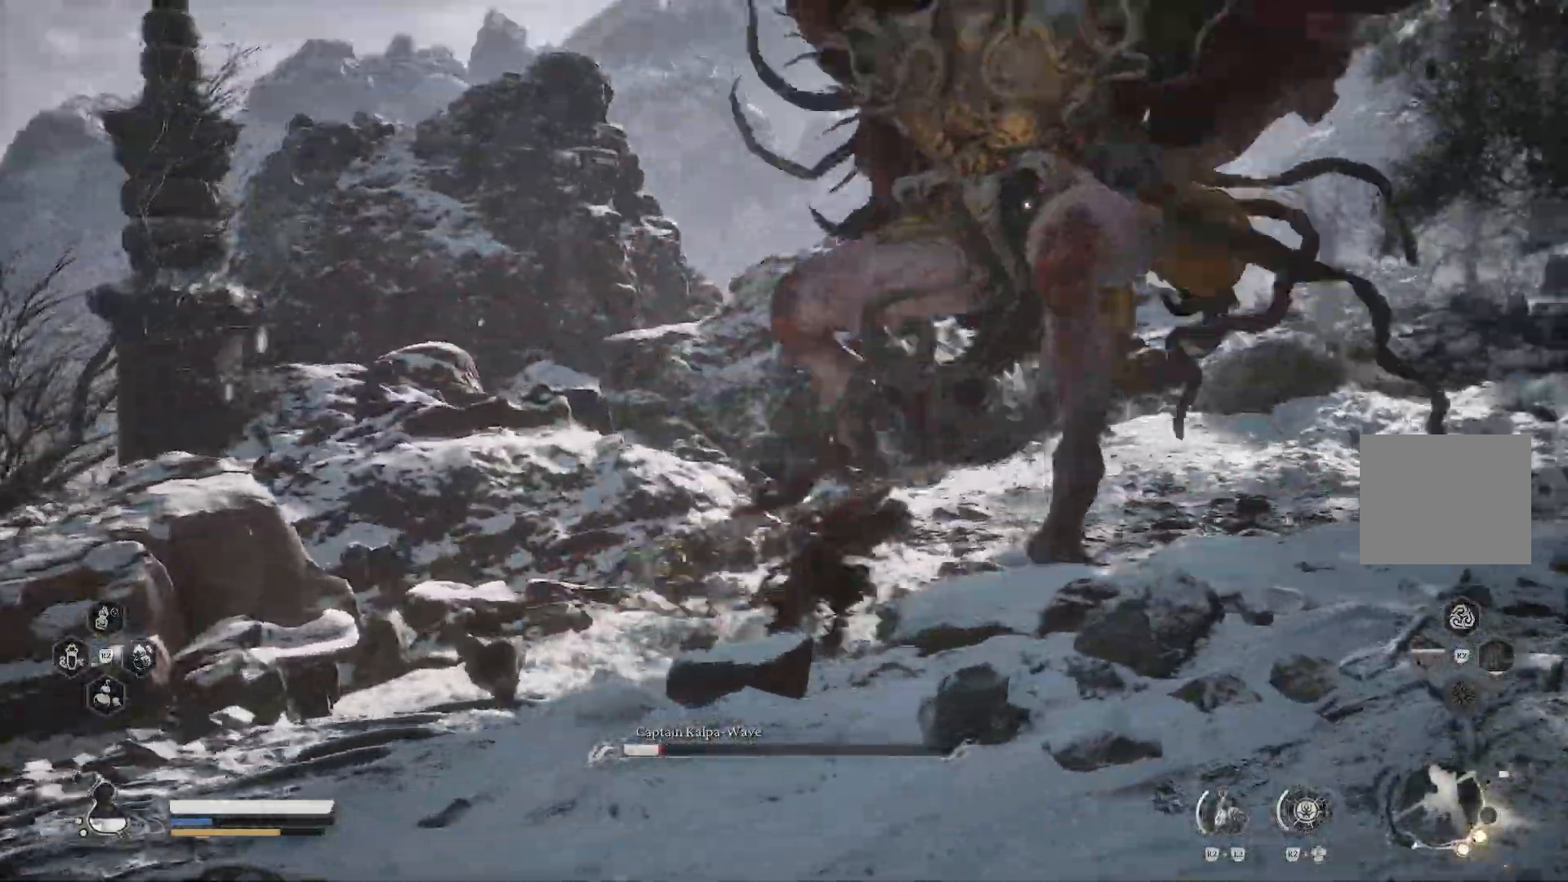
{"buttons": [], "left_stick": "up", "right_stick": "center", "events": []}
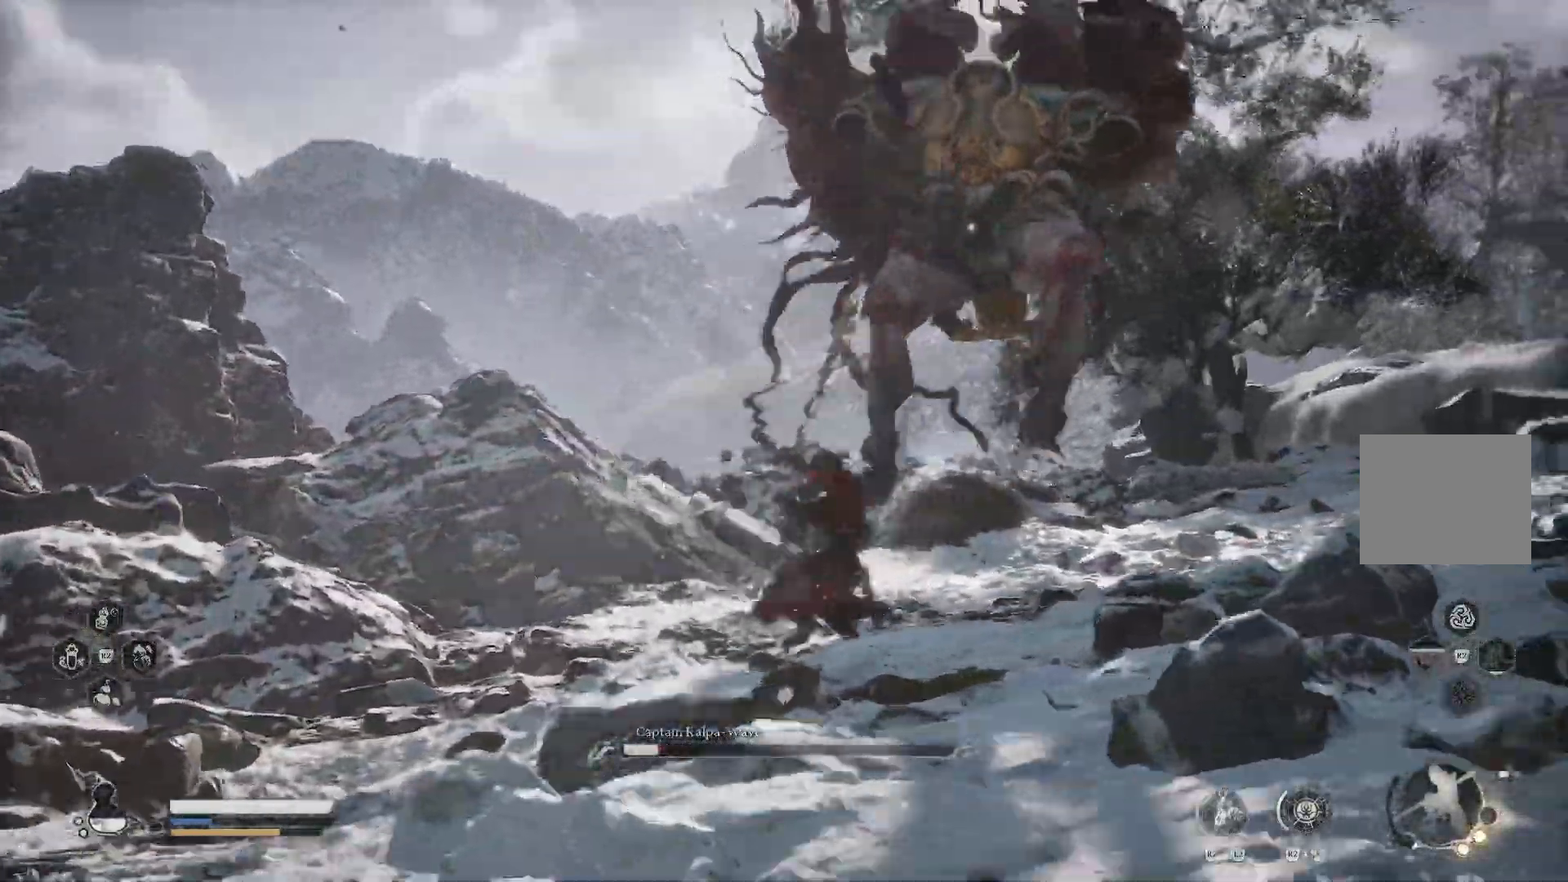
{"buttons": [], "left_stick": "up", "right_stick": "center", "events": [[184, "CIRCLE", "down"], [284, "CIRCLE", "up"]]}
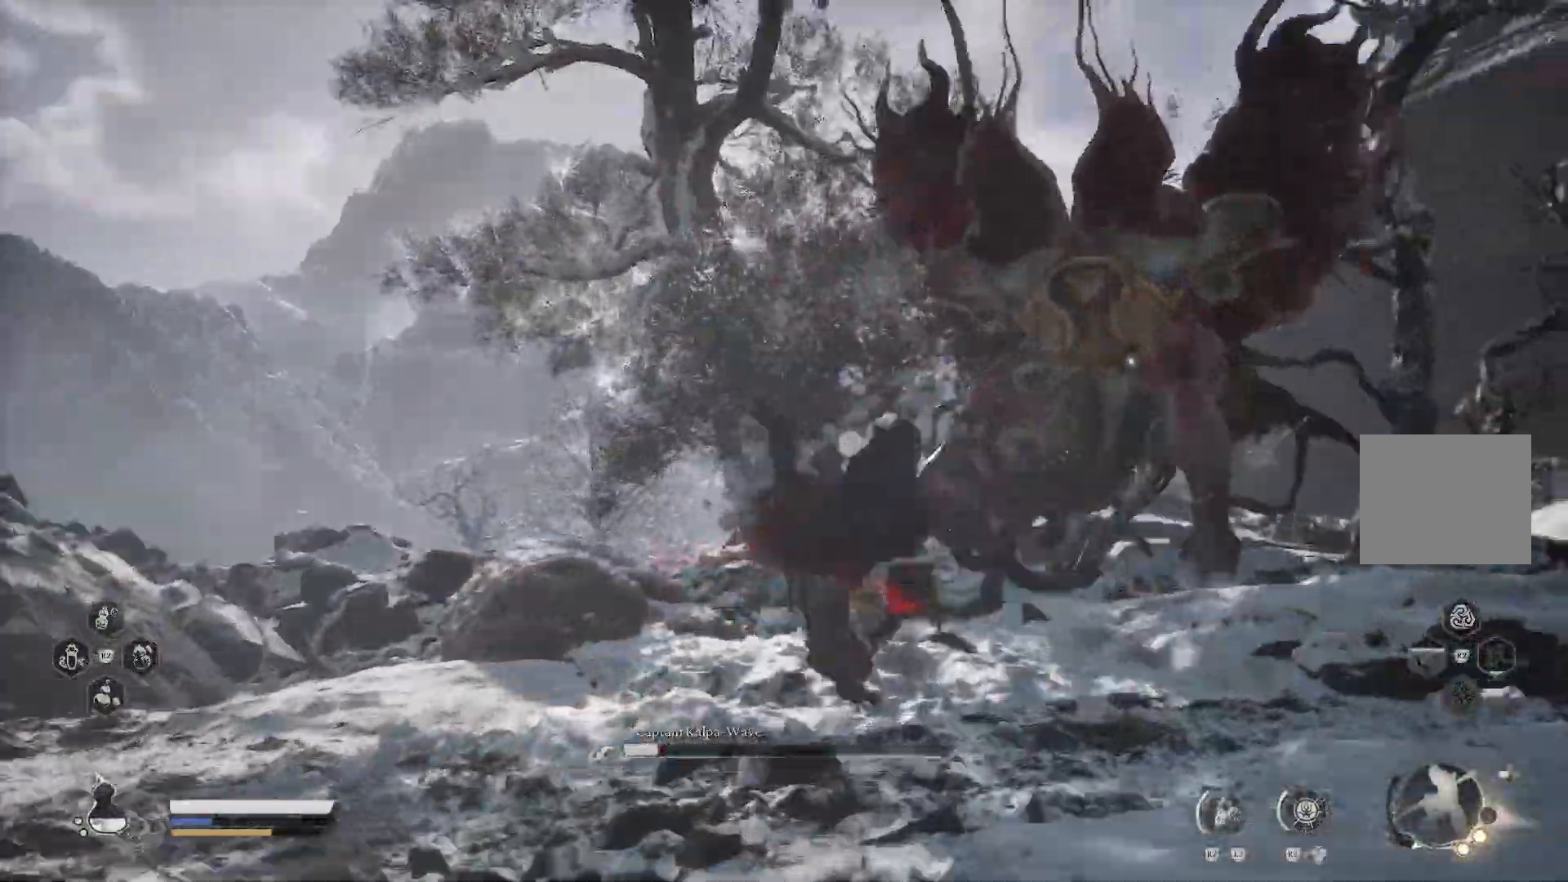
{"buttons": [], "left_stick": "up", "right_stick": "center", "events": []}